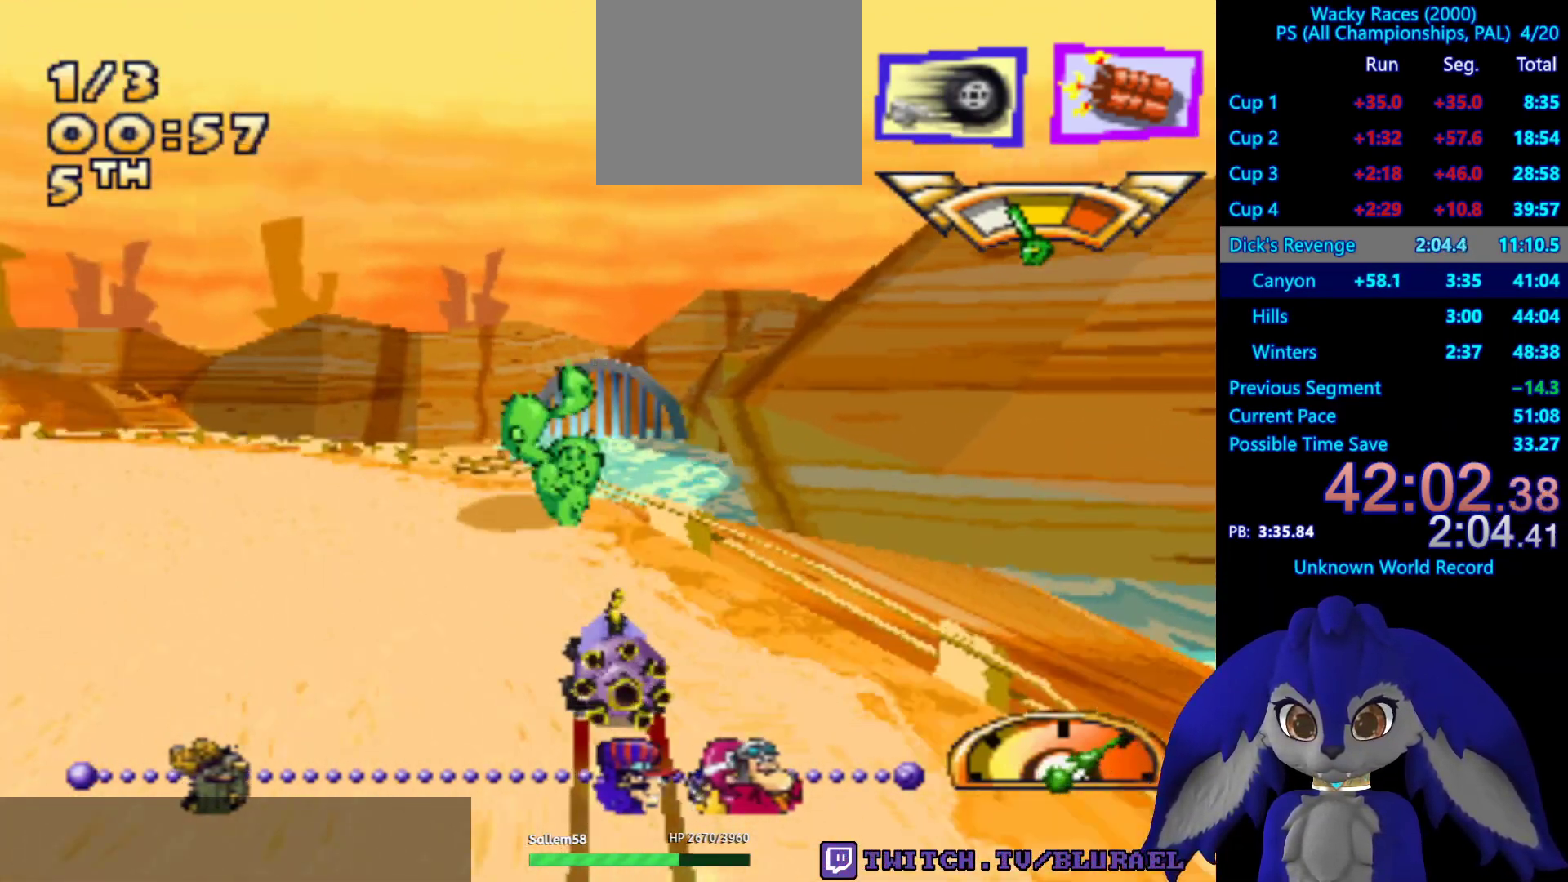
Gameplay with a controller (PlayStation layout); each line is a JSON object with the inputs held at the frame after it. "events" lists button and stick changes between this image and that frame as [ms after this image, input, new state], when the widget could be followed in between. Not read: R3.
{"buttons": ["CROSS"], "left_stick": "left", "right_stick": "center", "events": []}
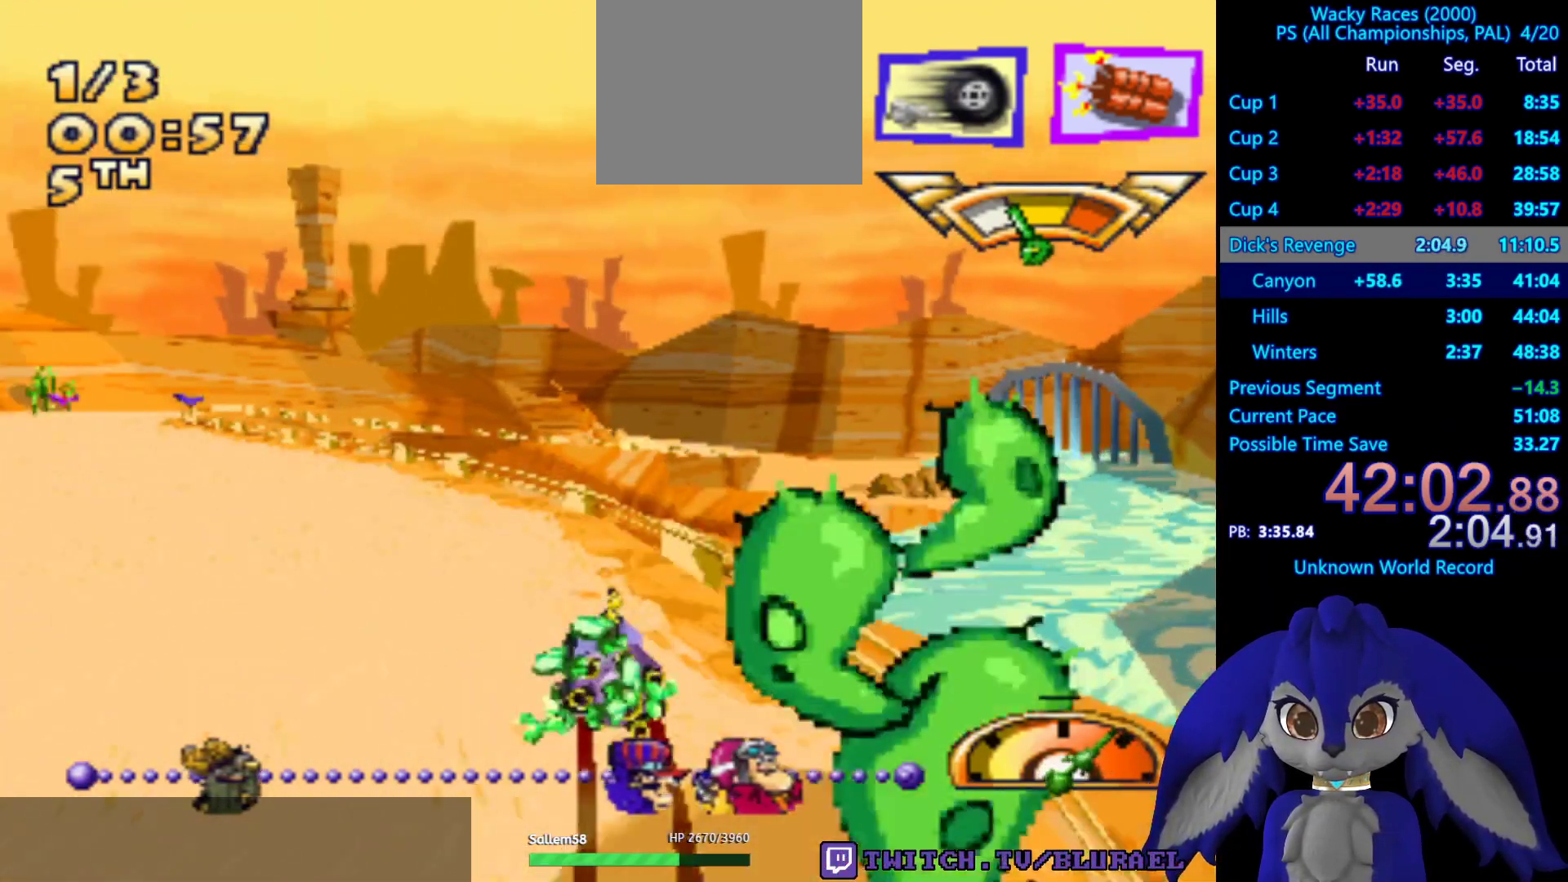
{"buttons": ["CROSS"], "left_stick": "center", "right_stick": "center", "events": [[333, "left_stick", "center"]]}
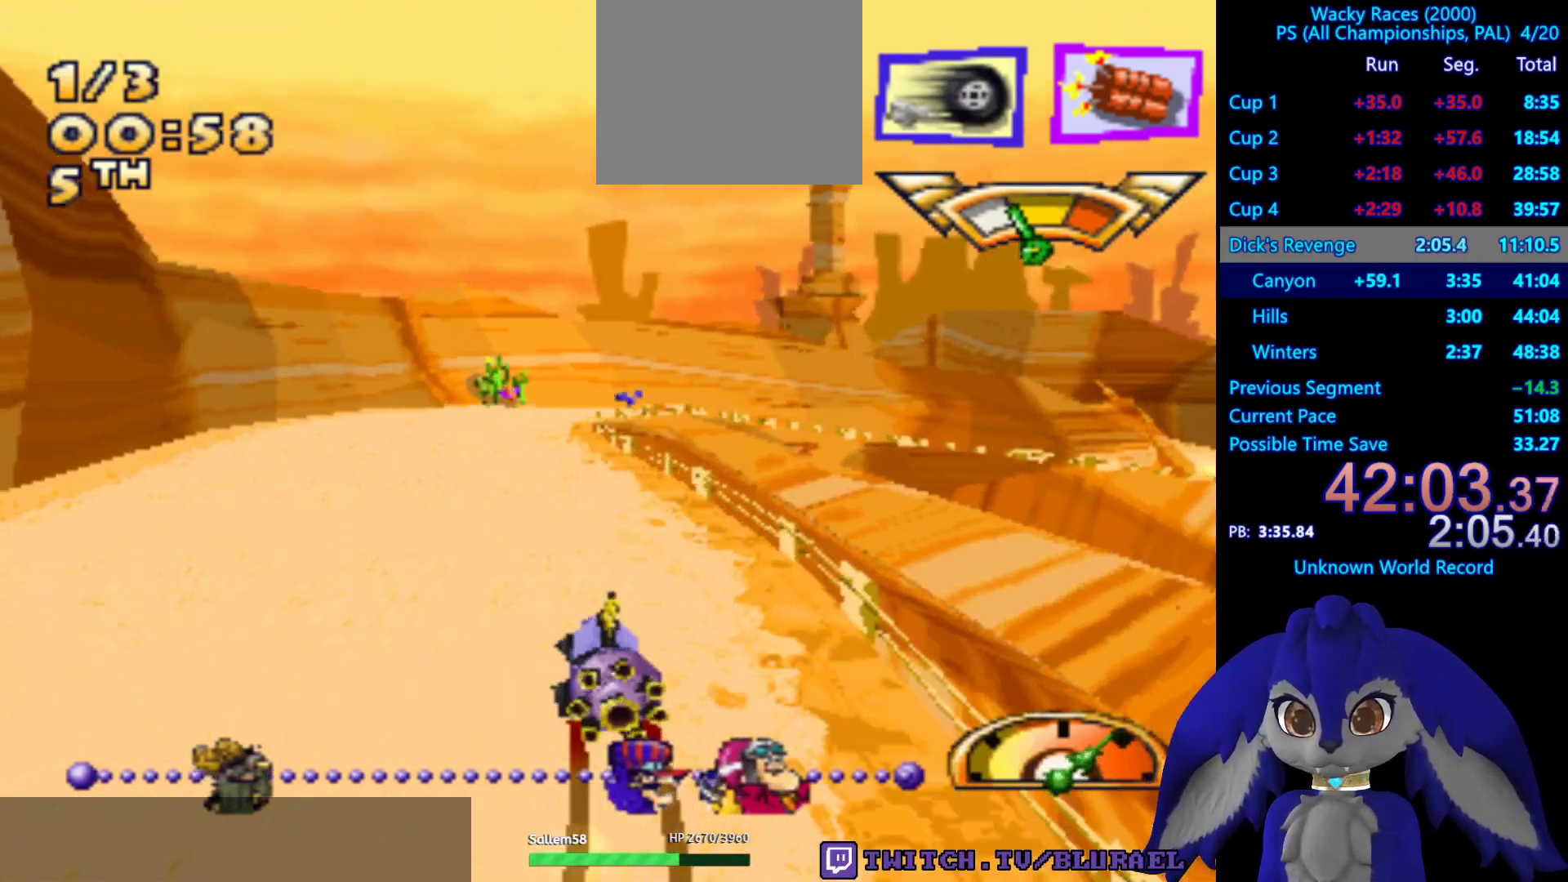
{"buttons": [], "left_stick": "right", "right_stick": "center", "events": [[83, "CROSS", "up"], [333, "left_stick", "right"]]}
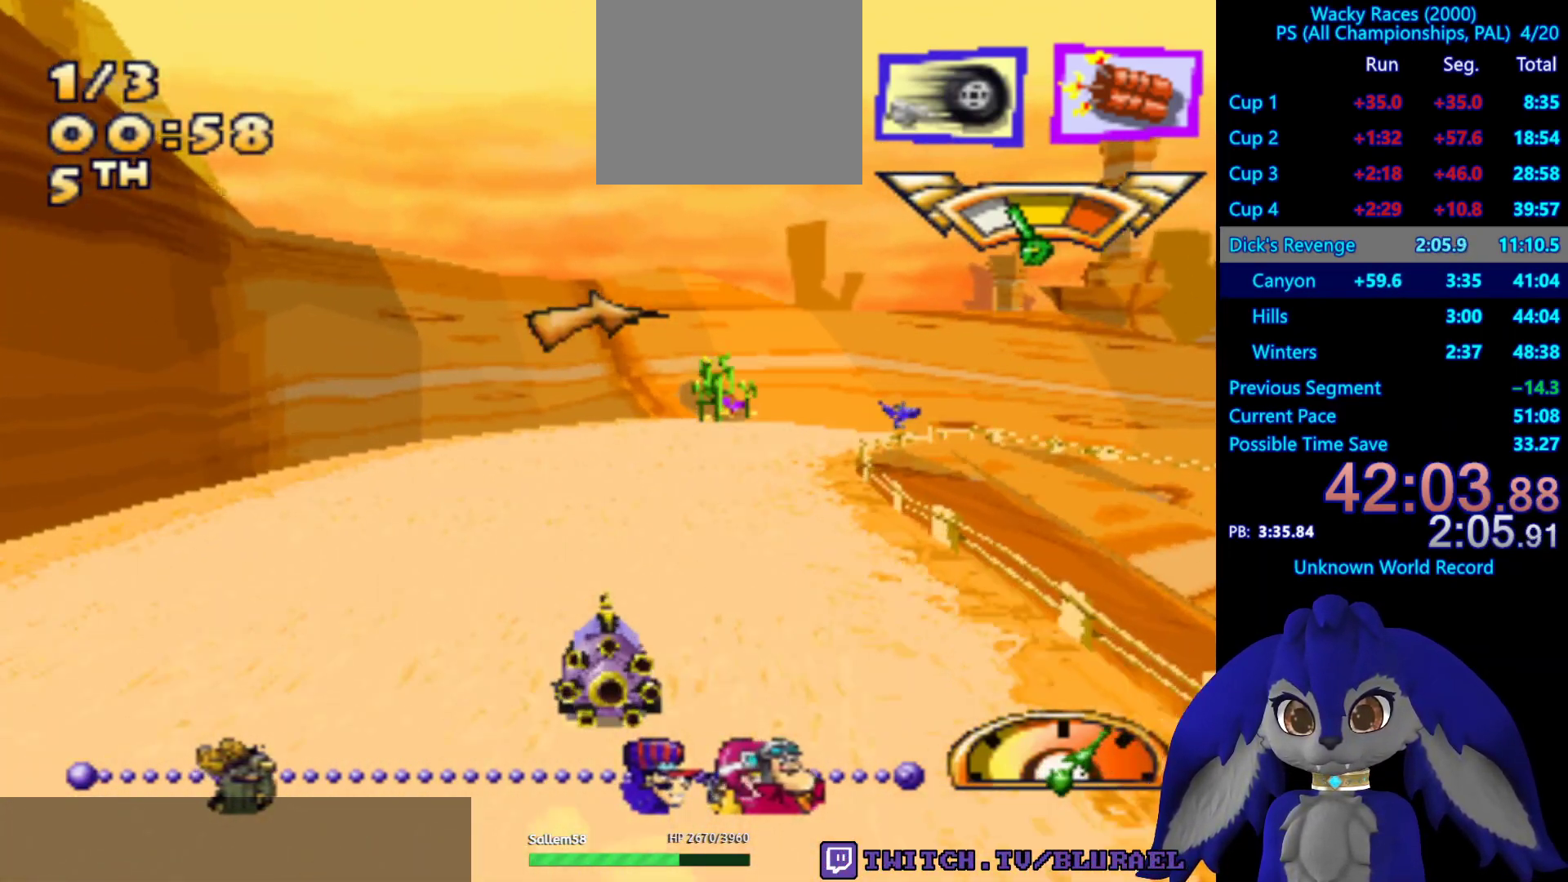
{"buttons": [], "left_stick": "center", "right_stick": "center", "events": [[117, "left_stick", "center"], [333, "left_stick", "left"], [467, "left_stick", "center"]]}
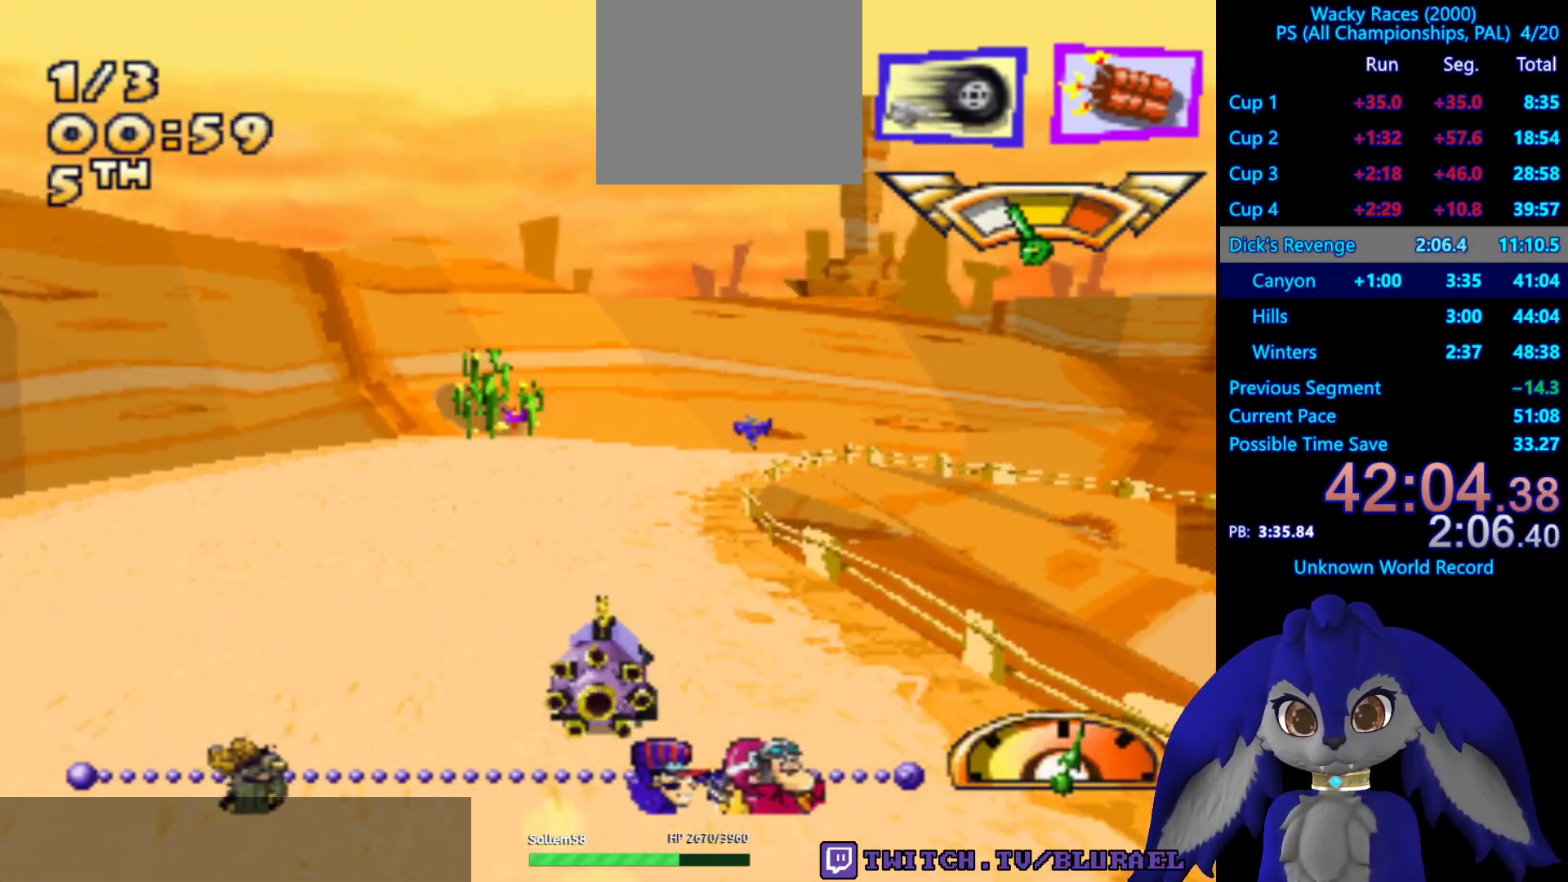
{"buttons": ["CROSS"], "left_stick": "left", "right_stick": "center", "events": [[50, "left_stick", "right"], [83, "CROSS", "down"], [383, "left_stick", "center"], [450, "left_stick", "left"]]}
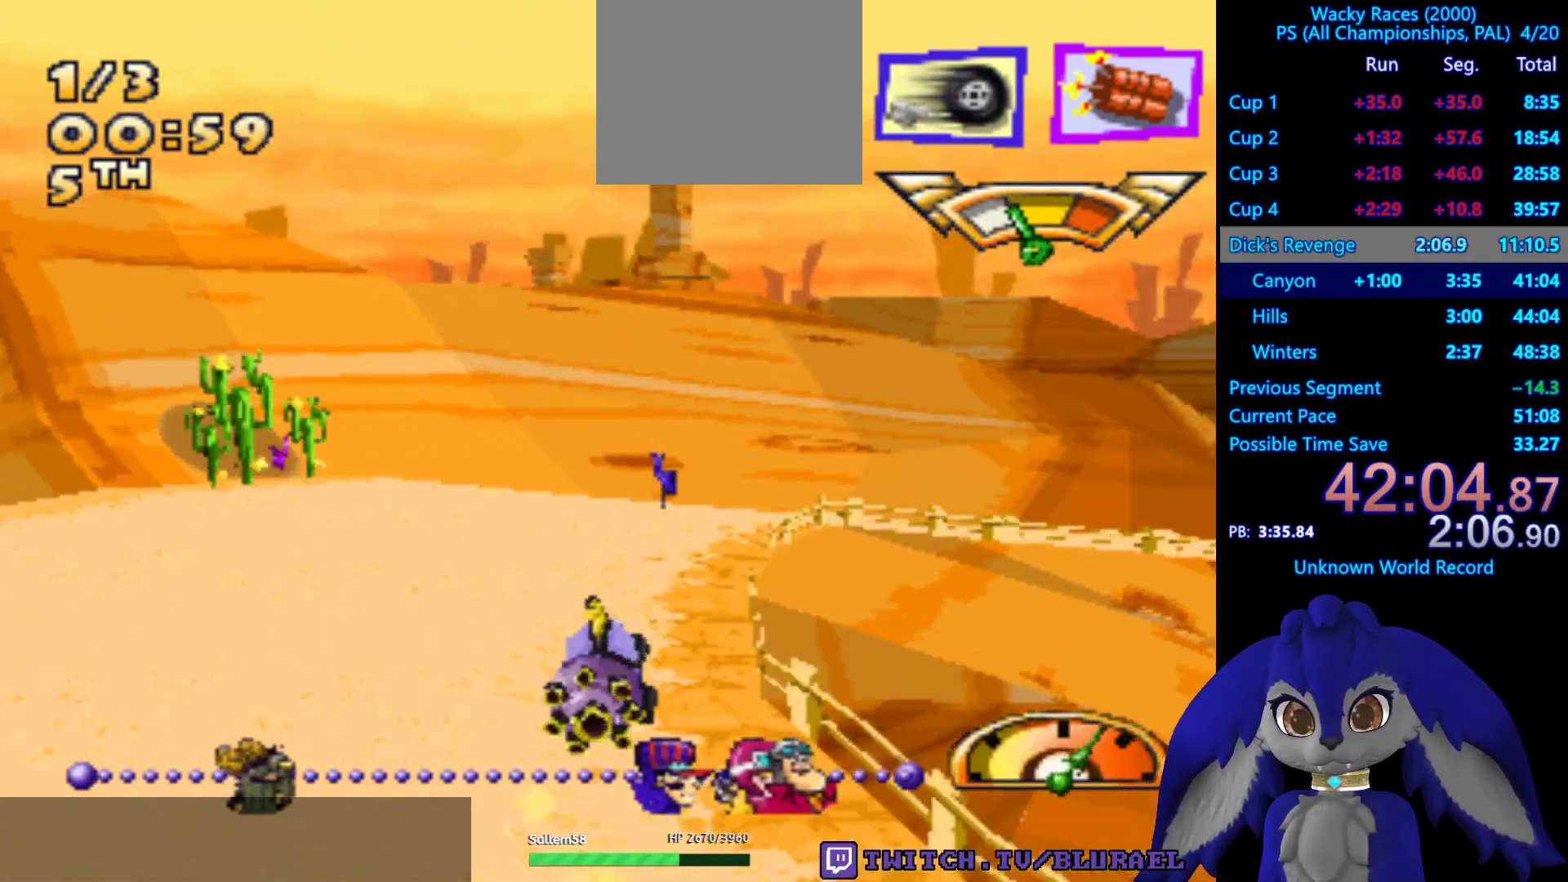
{"buttons": ["CROSS"], "left_stick": "right", "right_stick": "center", "events": [[17, "L2", "down"], [100, "CROSS", "up"], [150, "L2", "up"], [183, "left_stick", "right"], [217, "CROSS", "down"]]}
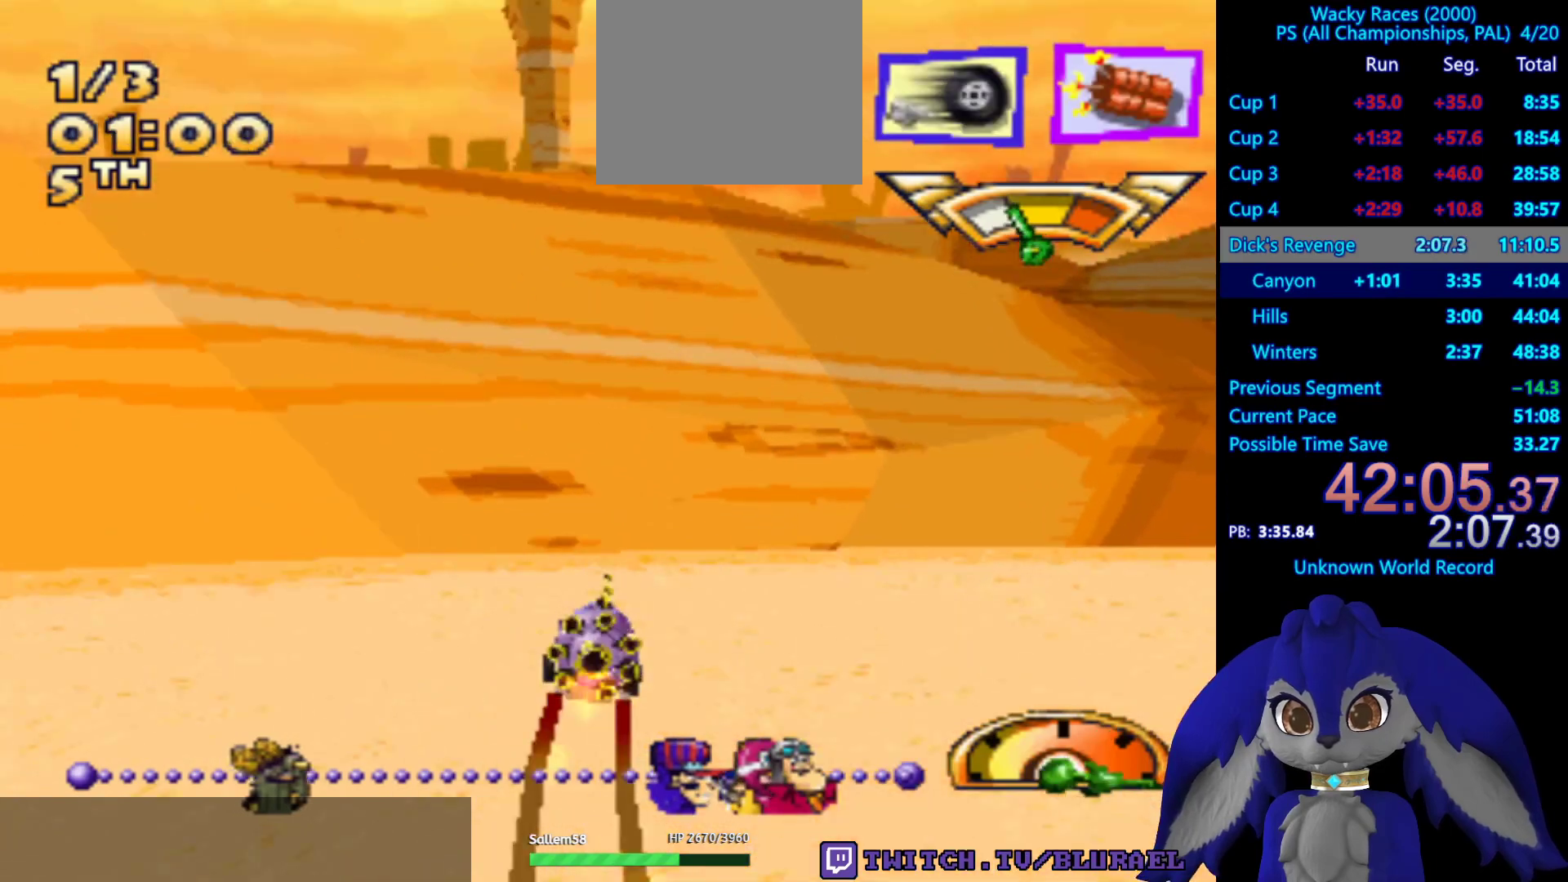
{"buttons": ["CROSS"], "left_stick": "down-left", "right_stick": "center", "events": [[117, "CROSS", "up"], [300, "CROSS", "down"], [383, "left_stick", "down-left"]]}
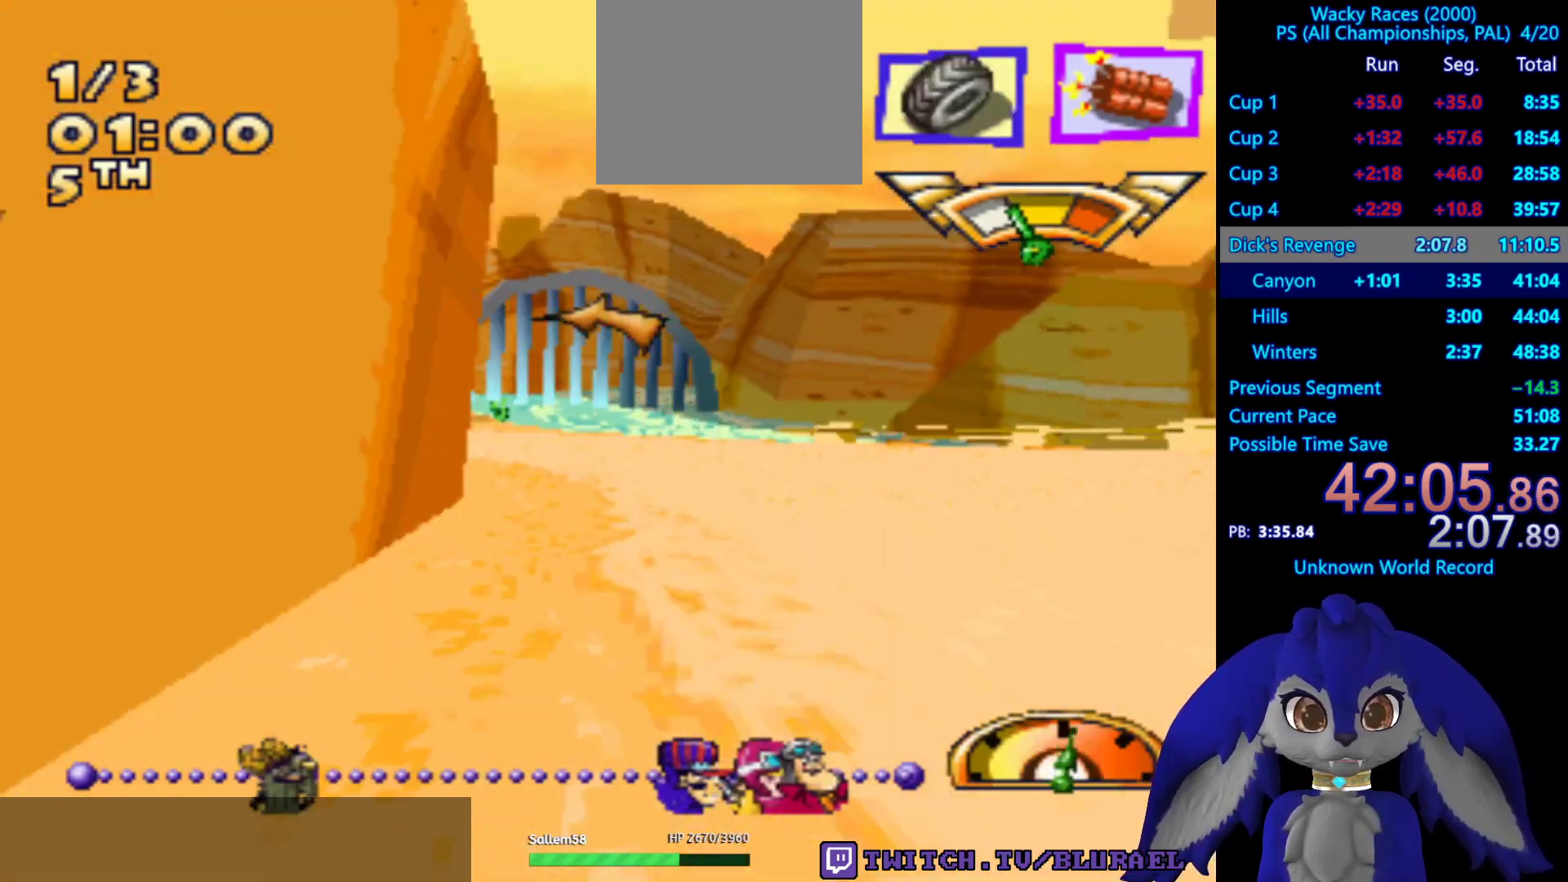
{"buttons": ["CROSS"], "left_stick": "down-left", "right_stick": "center", "events": [[117, "L2", "down"], [250, "L2", "up"], [317, "L2", "down"], [433, "L2", "up"]]}
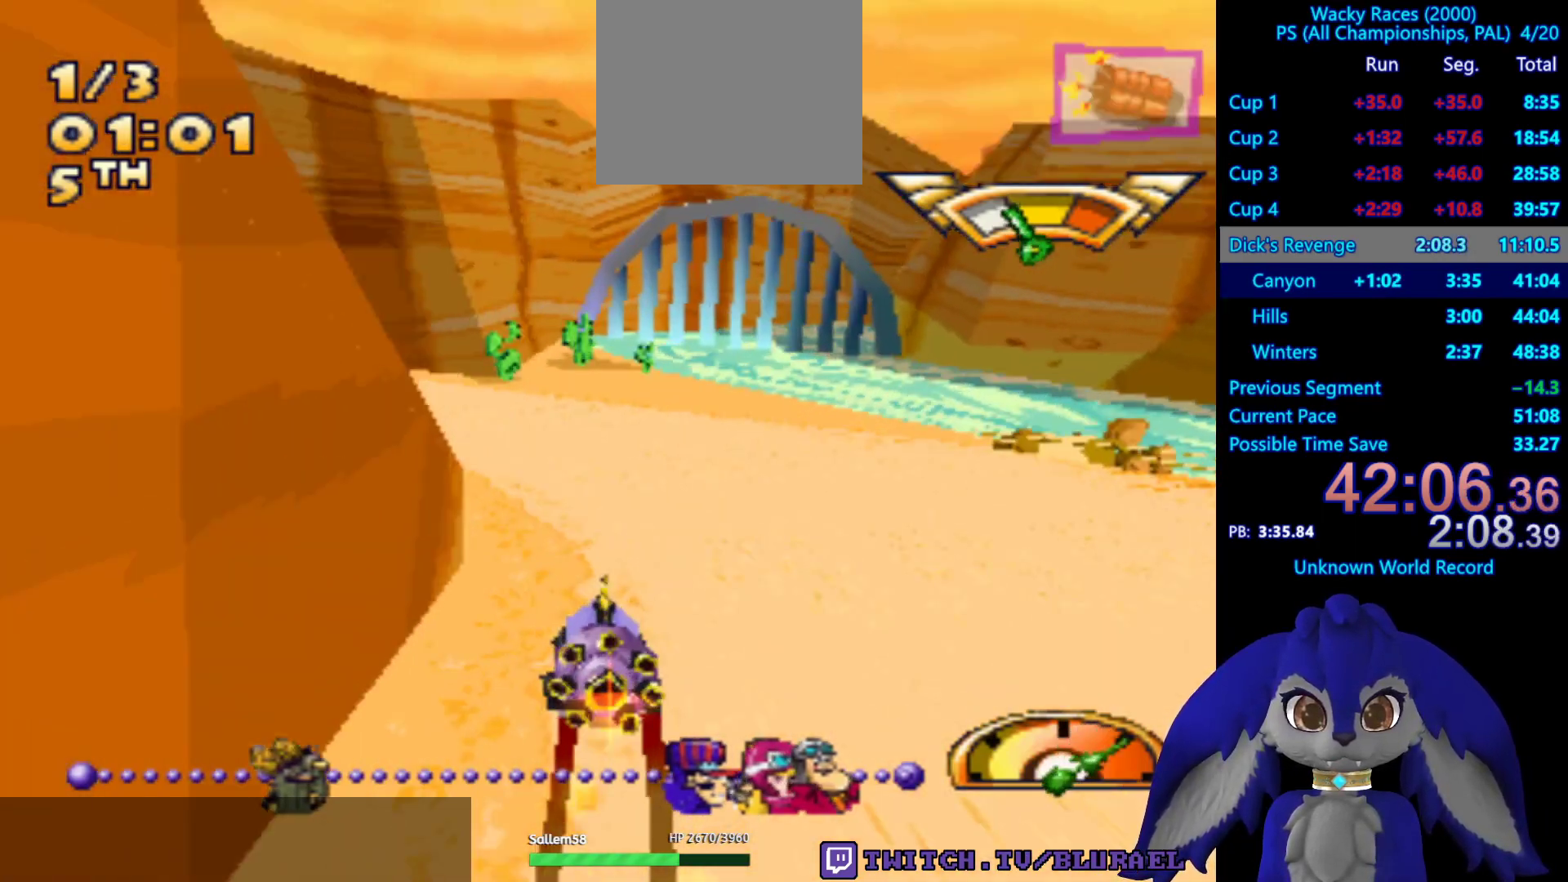
{"buttons": ["CROSS"], "left_stick": "down-left", "right_stick": "center", "events": [[167, "CROSS", "up"], [433, "CROSS", "down"]]}
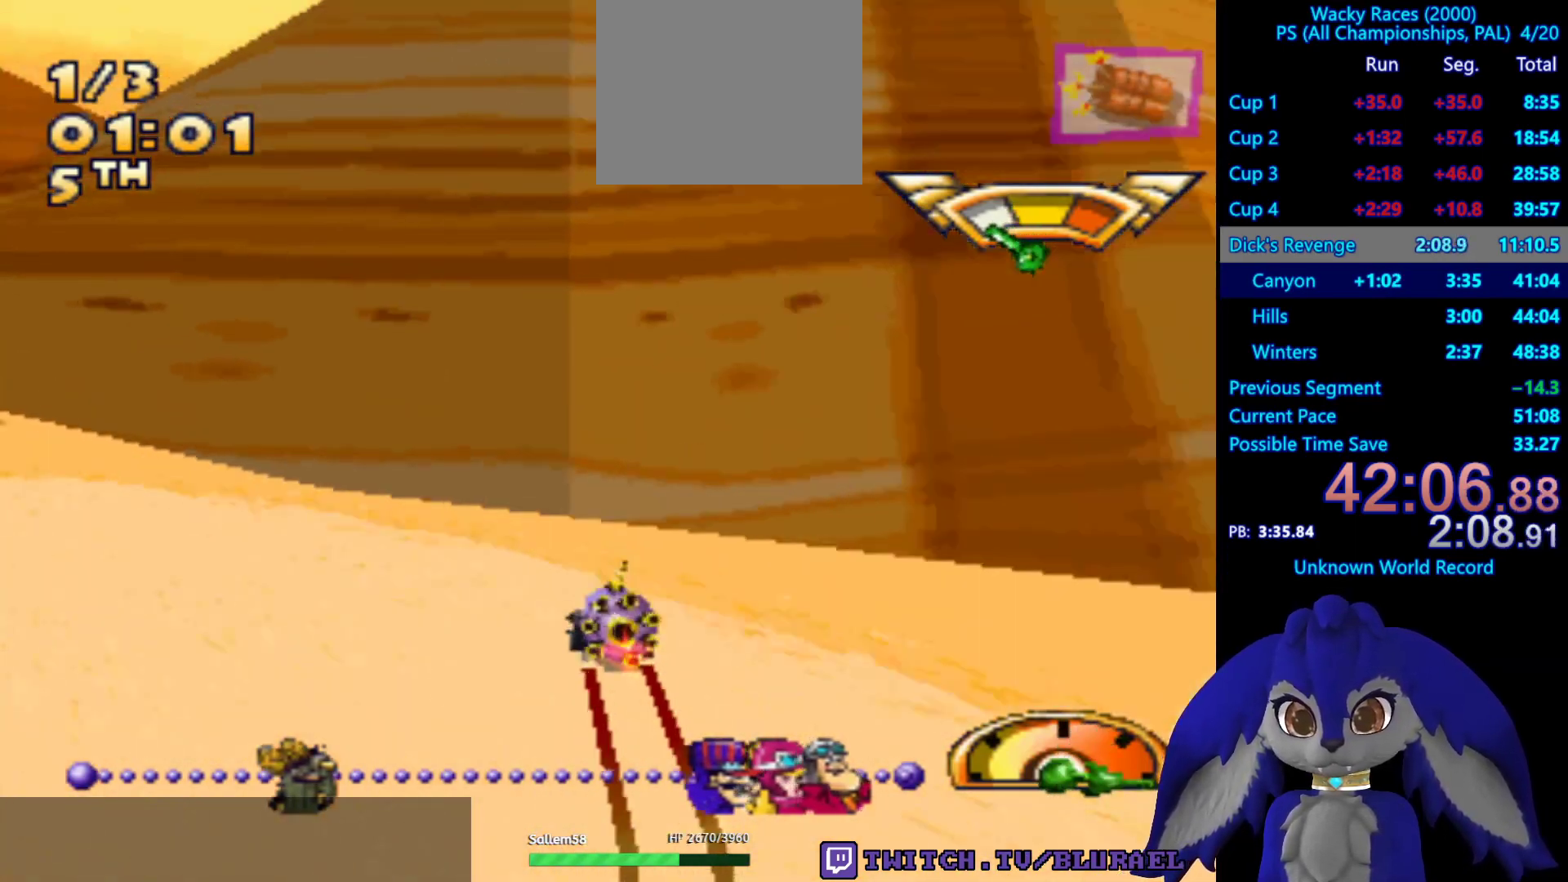
{"buttons": ["CROSS"], "left_stick": "down-left", "right_stick": "center", "events": []}
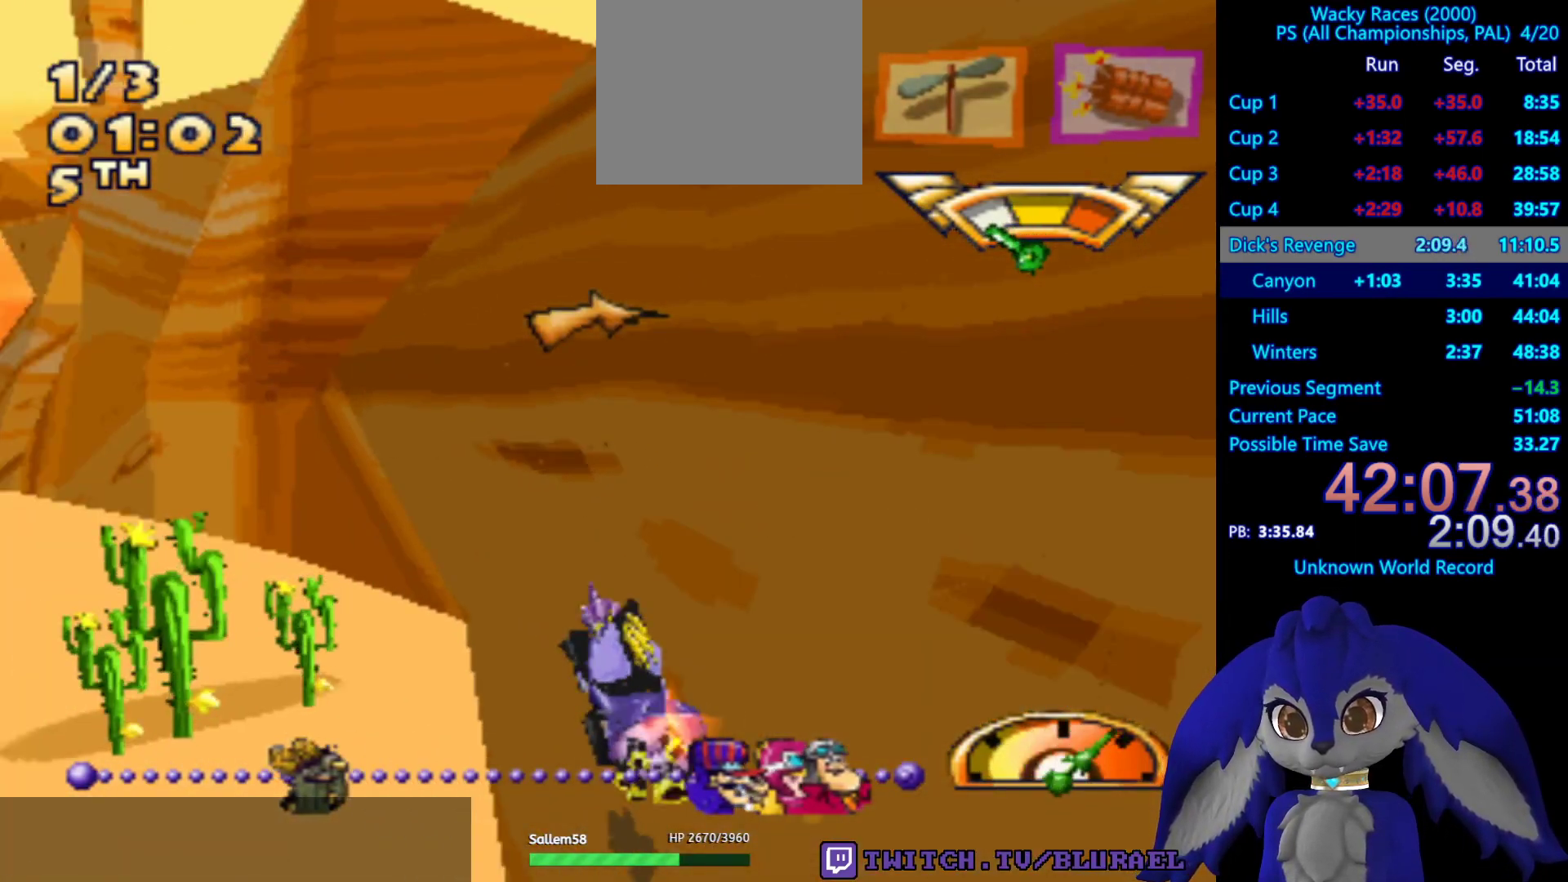
{"buttons": ["CROSS"], "left_stick": "down-left", "right_stick": "center", "events": []}
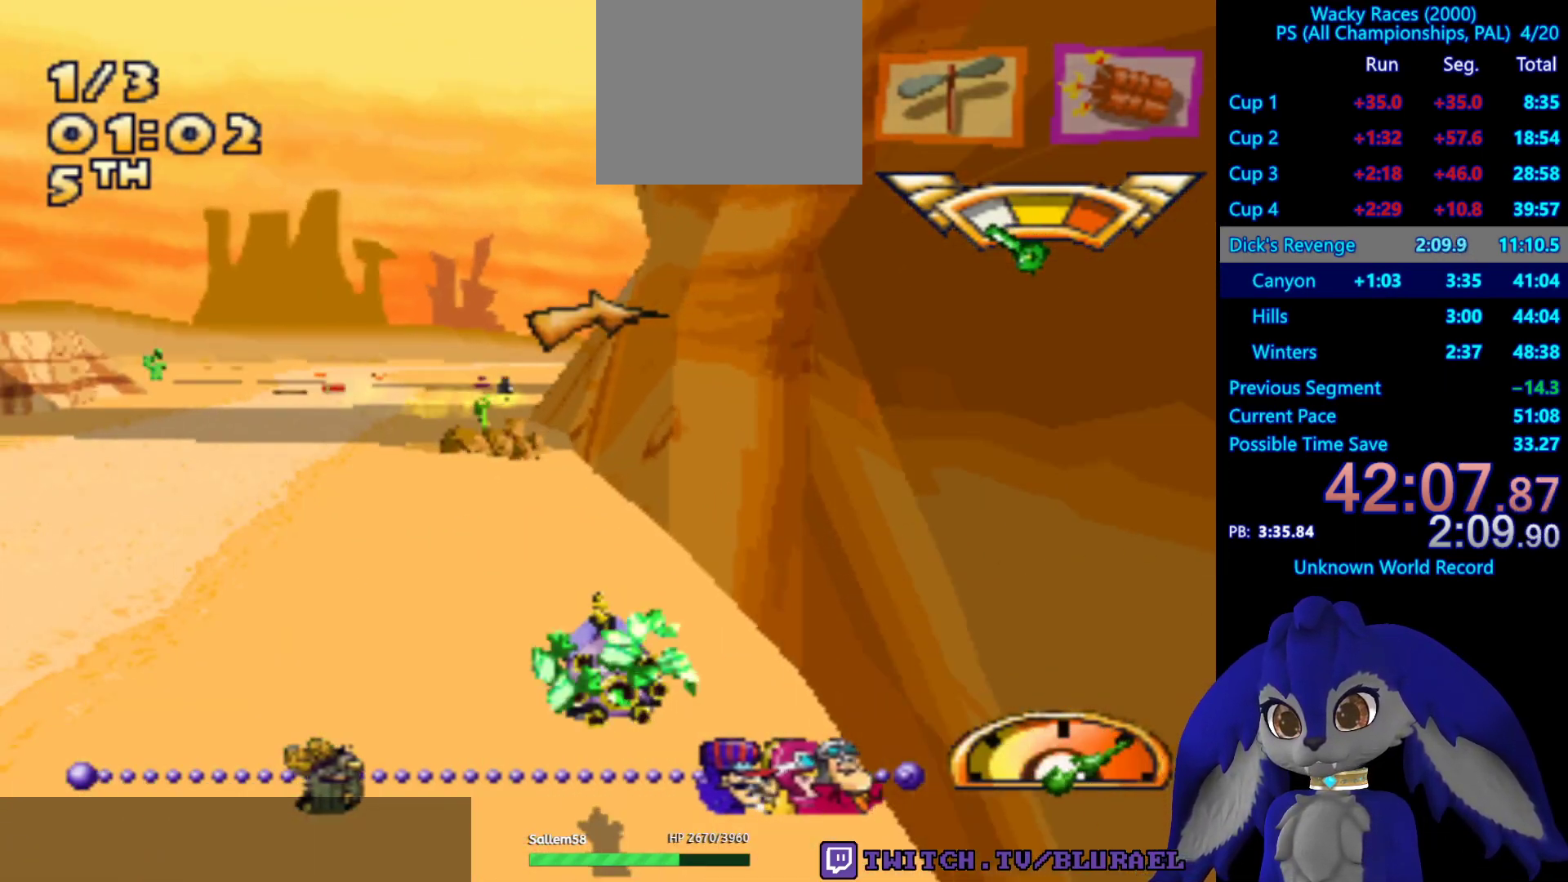
{"buttons": ["CROSS"], "left_stick": "center", "right_stick": "center", "events": [[467, "left_stick", "center"]]}
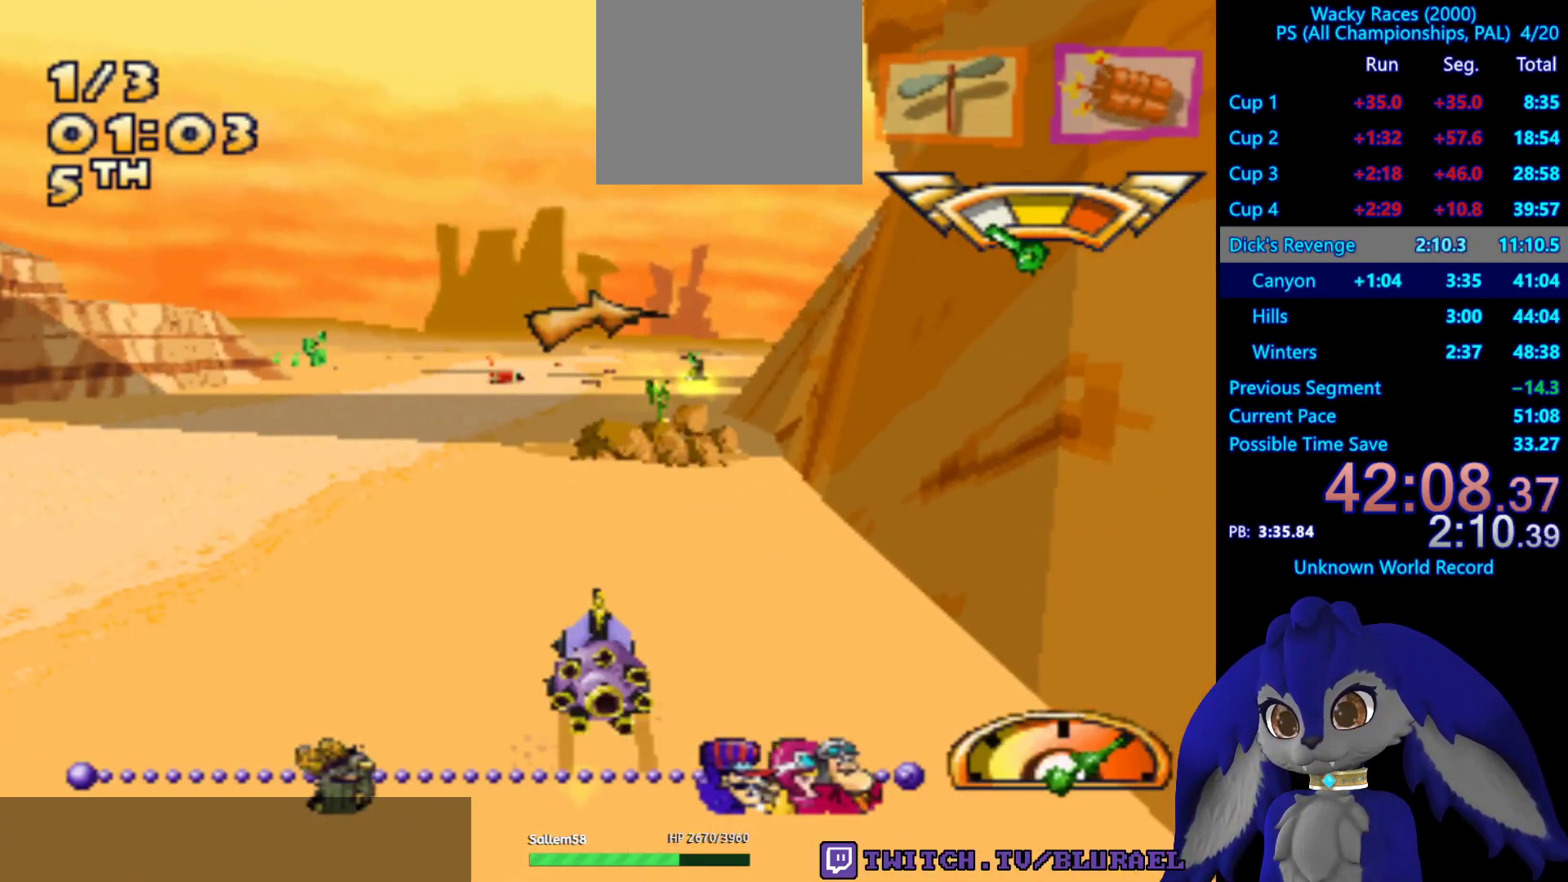
{"buttons": ["CROSS"], "left_stick": "left", "right_stick": "center", "events": [[33, "left_stick", "right"], [300, "left_stick", "center"], [450, "left_stick", "left"]]}
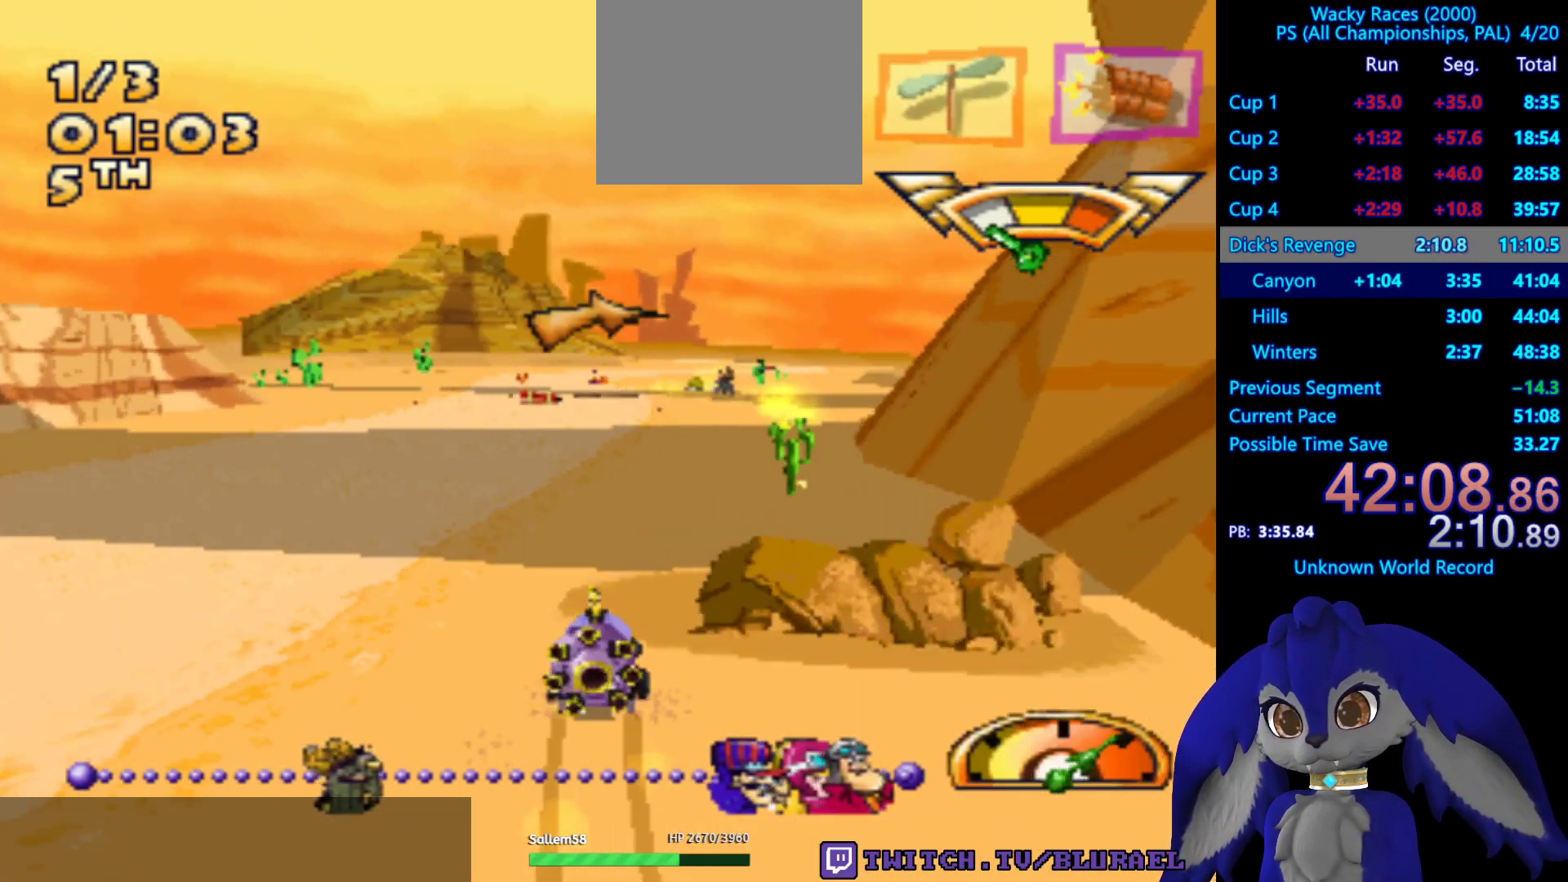
{"buttons": ["CROSS"], "left_stick": "center", "right_stick": "center", "events": [[83, "left_stick", "center"]]}
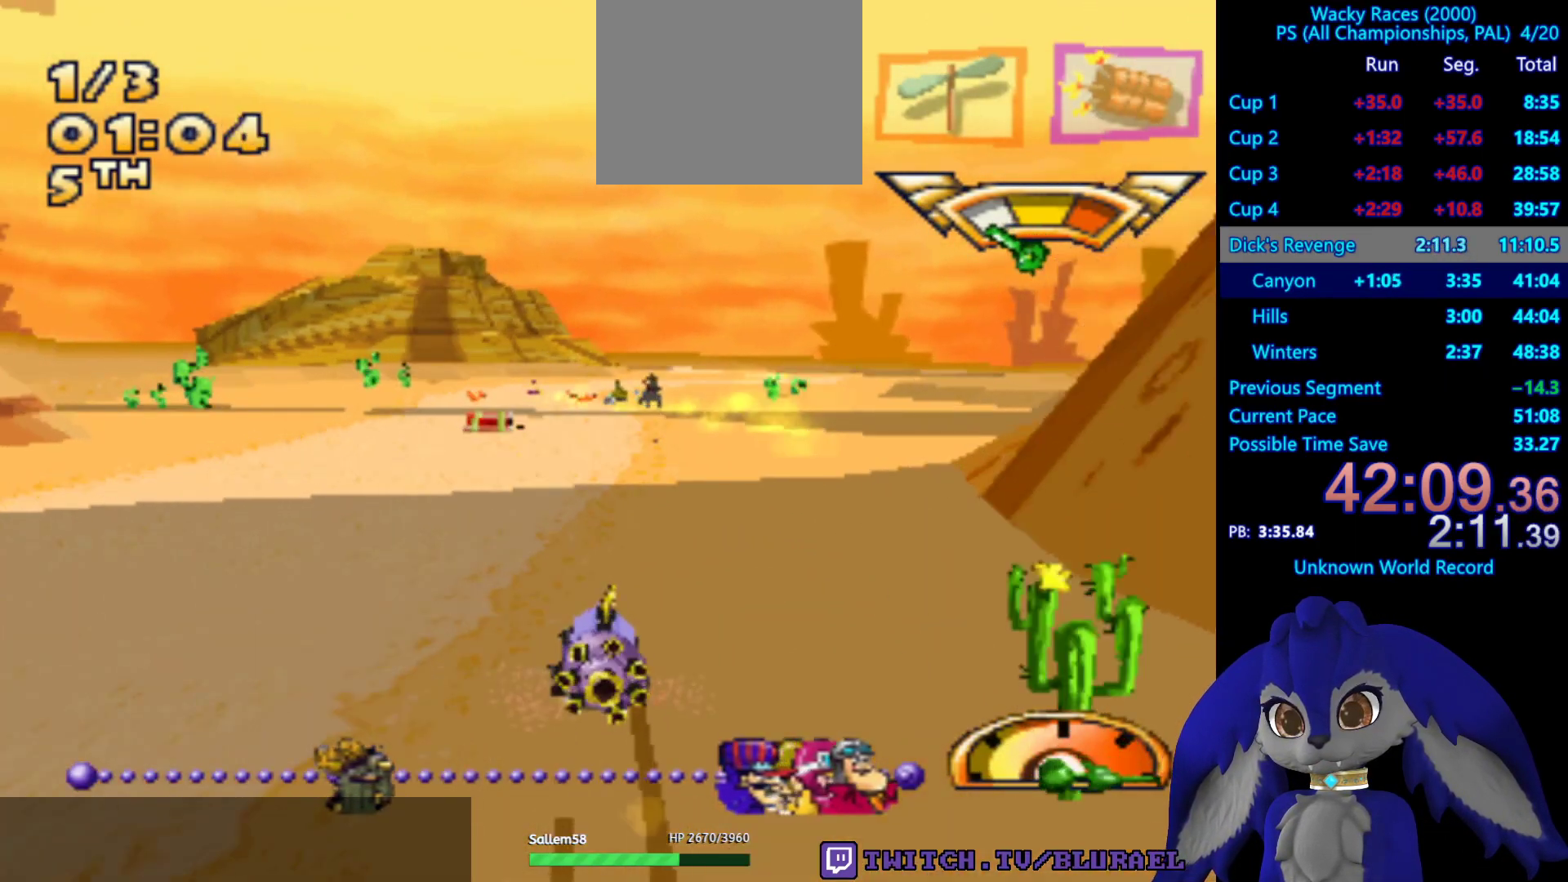
{"buttons": ["CROSS"], "left_stick": "left", "right_stick": "center", "events": [[250, "left_stick", "right"], [317, "left_stick", "center"], [500, "left_stick", "left"]]}
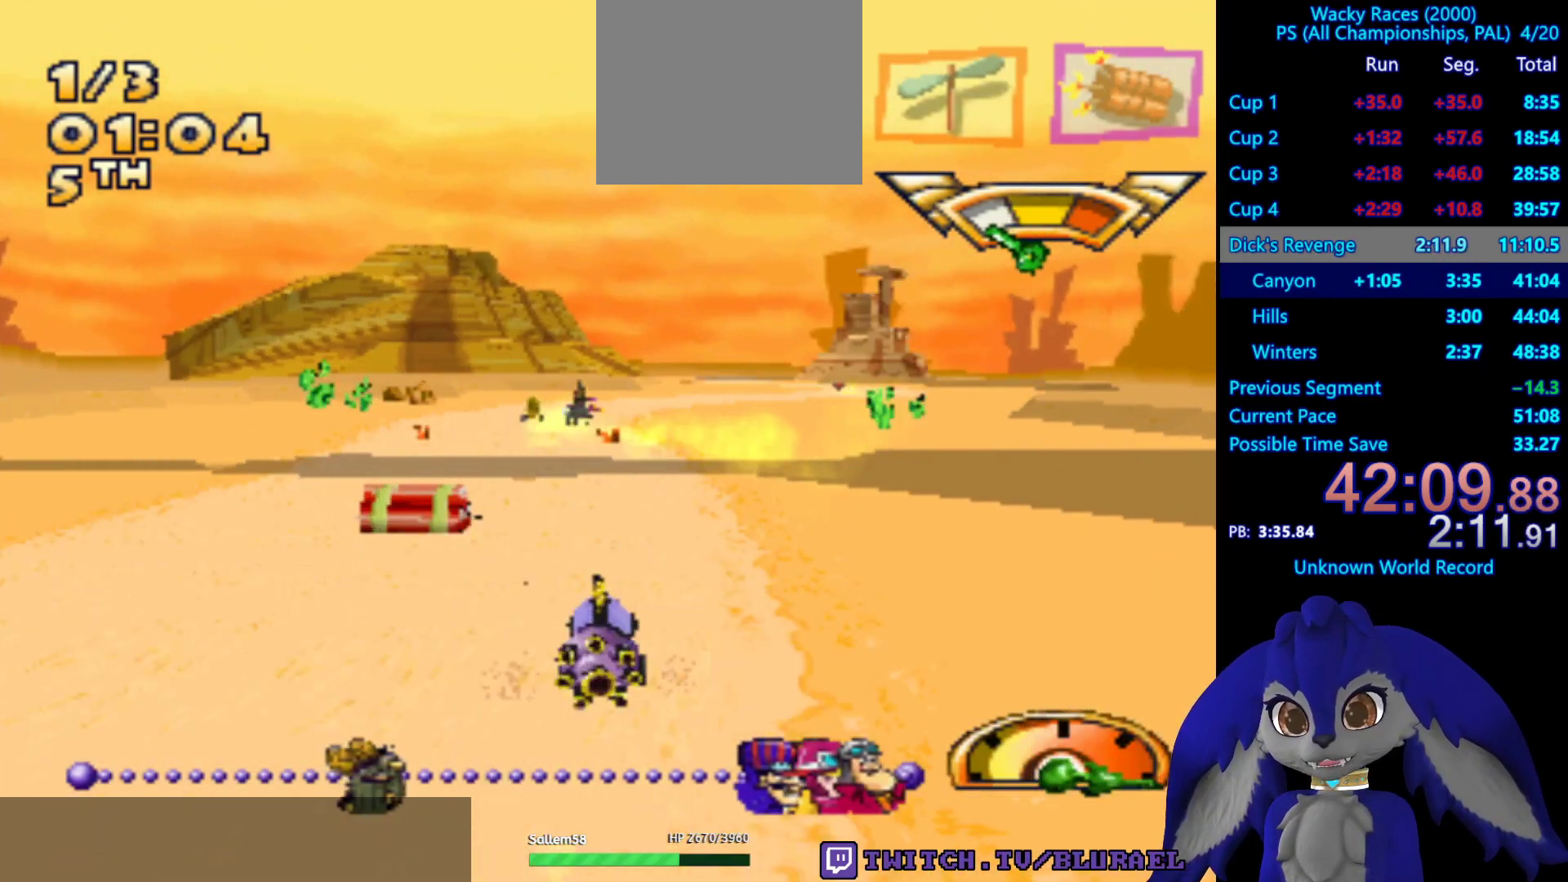
{"buttons": ["CROSS"], "left_stick": "right", "right_stick": "center", "events": [[167, "left_stick", "center"], [383, "left_stick", "right"]]}
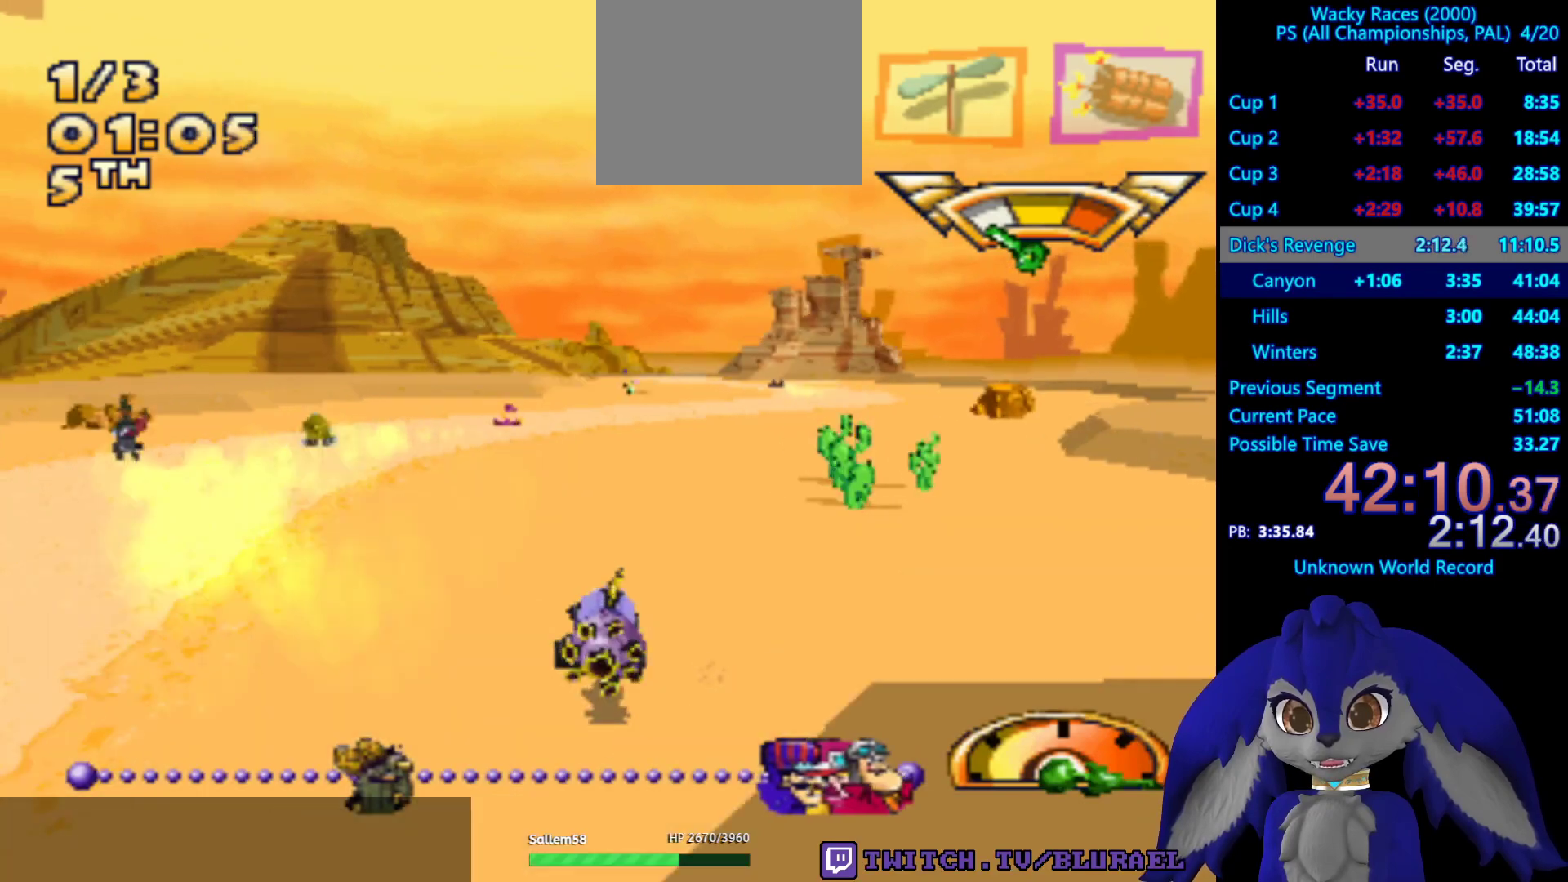
{"buttons": ["CROSS"], "left_stick": "left", "right_stick": "center", "events": [[150, "left_stick", "center"], [500, "left_stick", "left"]]}
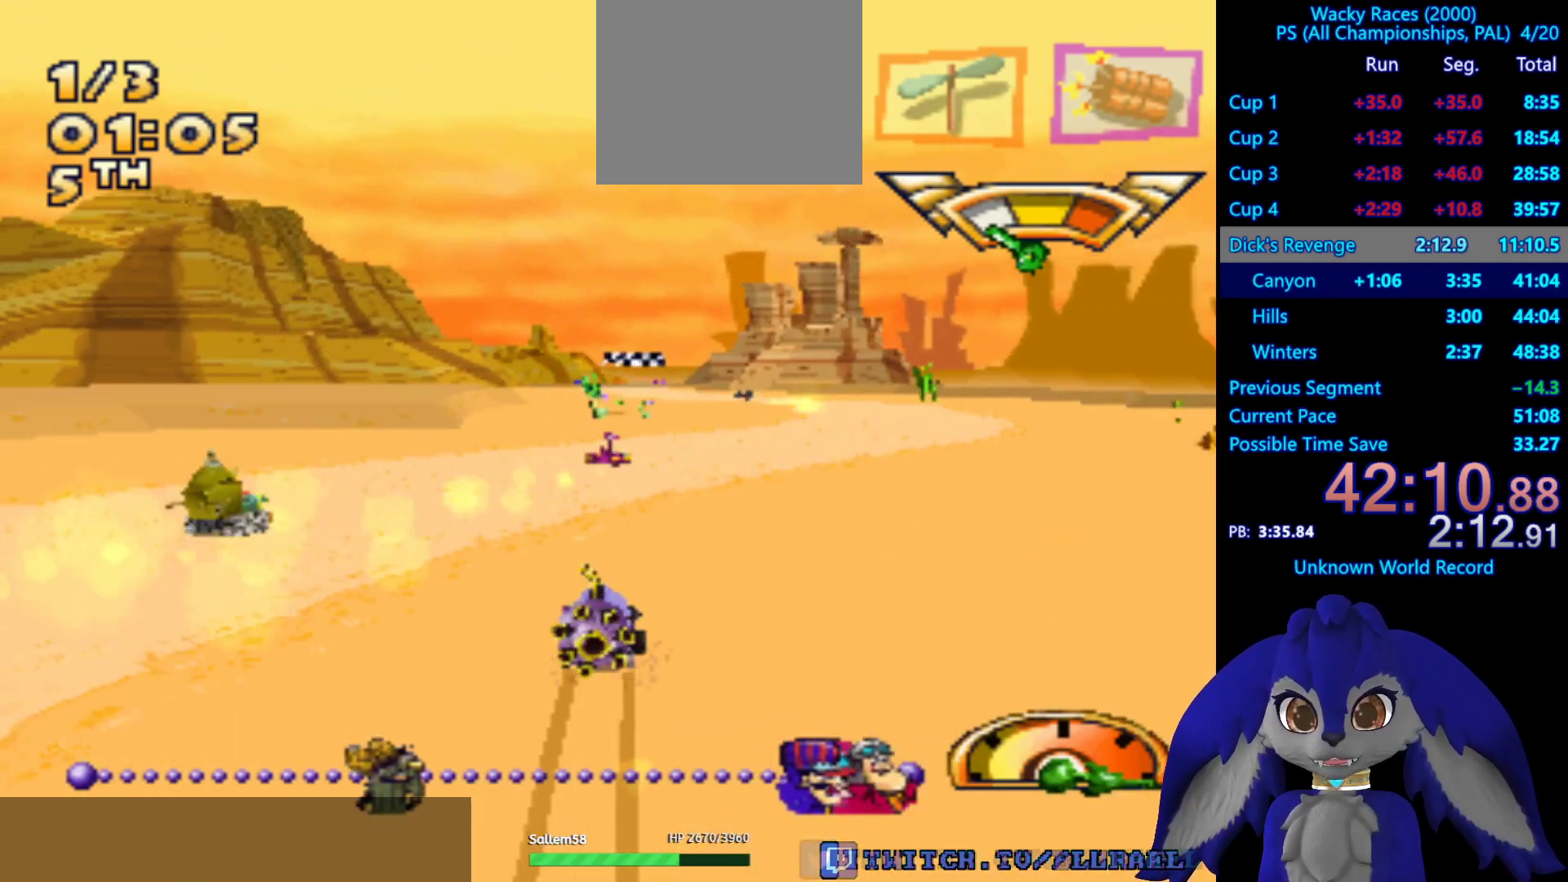
{"buttons": ["CROSS"], "left_stick": "center", "right_stick": "center", "events": [[17, "left_stick", "down-left"], [117, "left_stick", "center"]]}
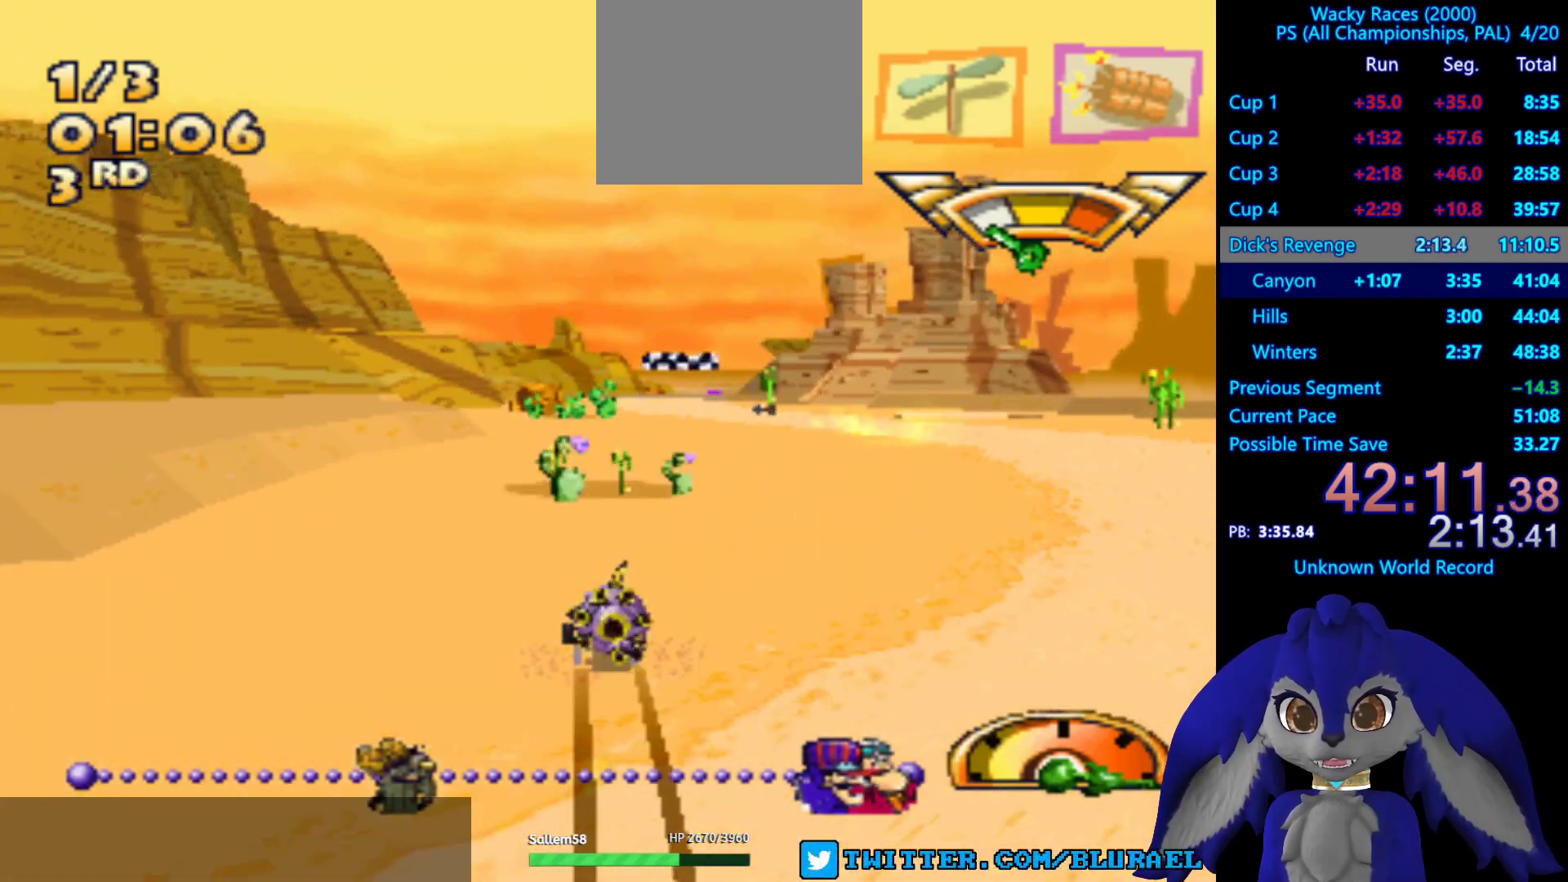
{"buttons": ["CROSS"], "left_stick": "left", "right_stick": "center", "events": [[67, "left_stick", "right"], [183, "left_stick", "center"], [433, "left_stick", "left"]]}
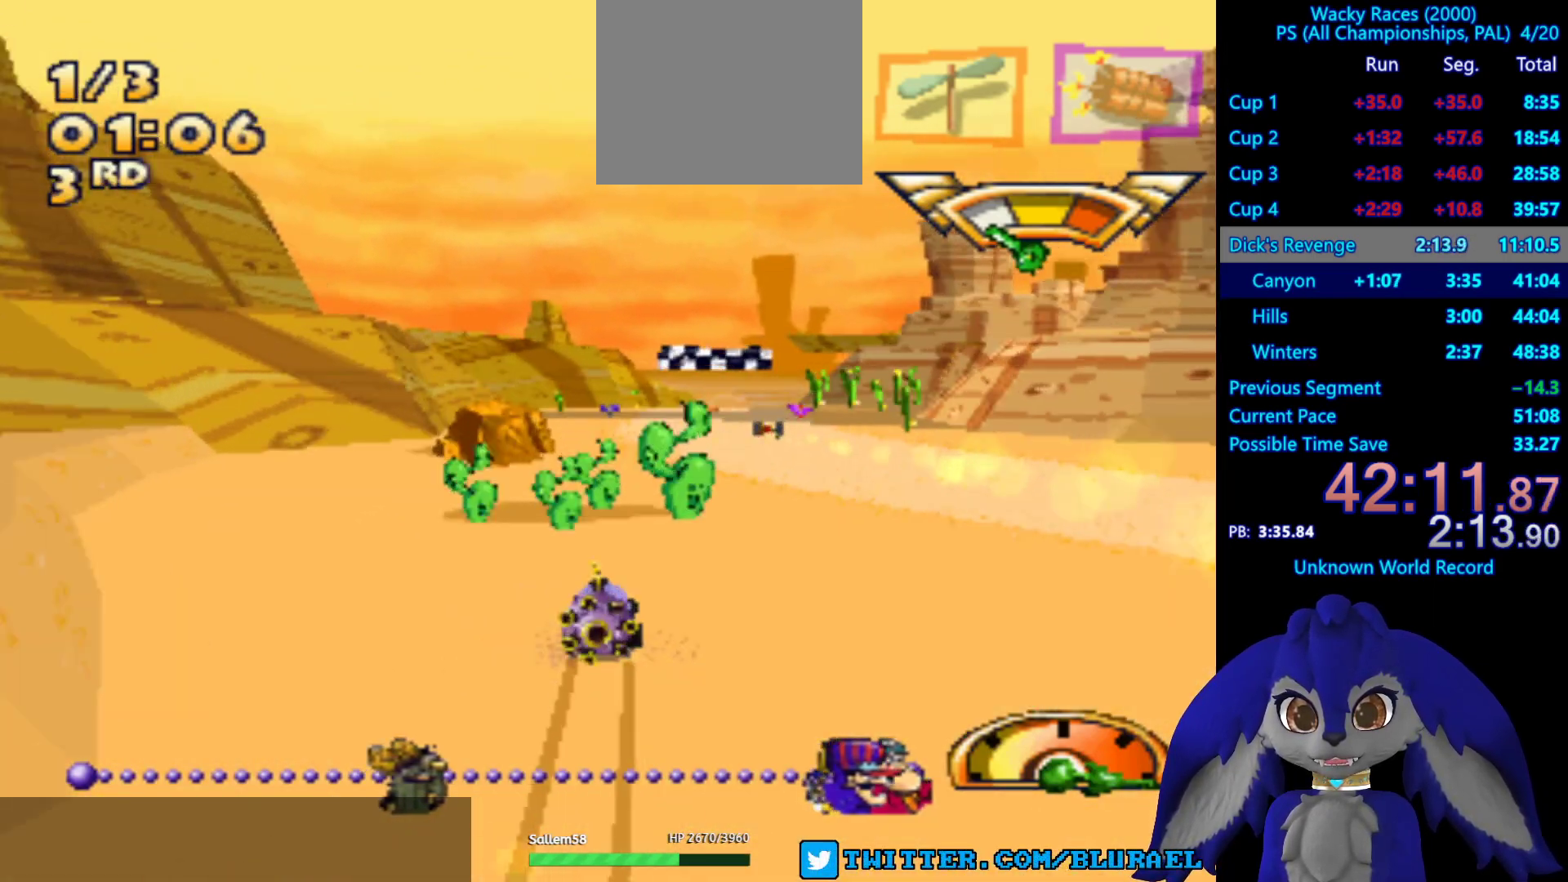
{"buttons": ["SQUARE"], "left_stick": "down-left", "right_stick": "center", "events": [[17, "CROSS", "up"], [33, "left_stick", "center"], [167, "left_stick", "right"], [217, "SQUARE", "down"], [333, "left_stick", "center"], [483, "left_stick", "down-left"]]}
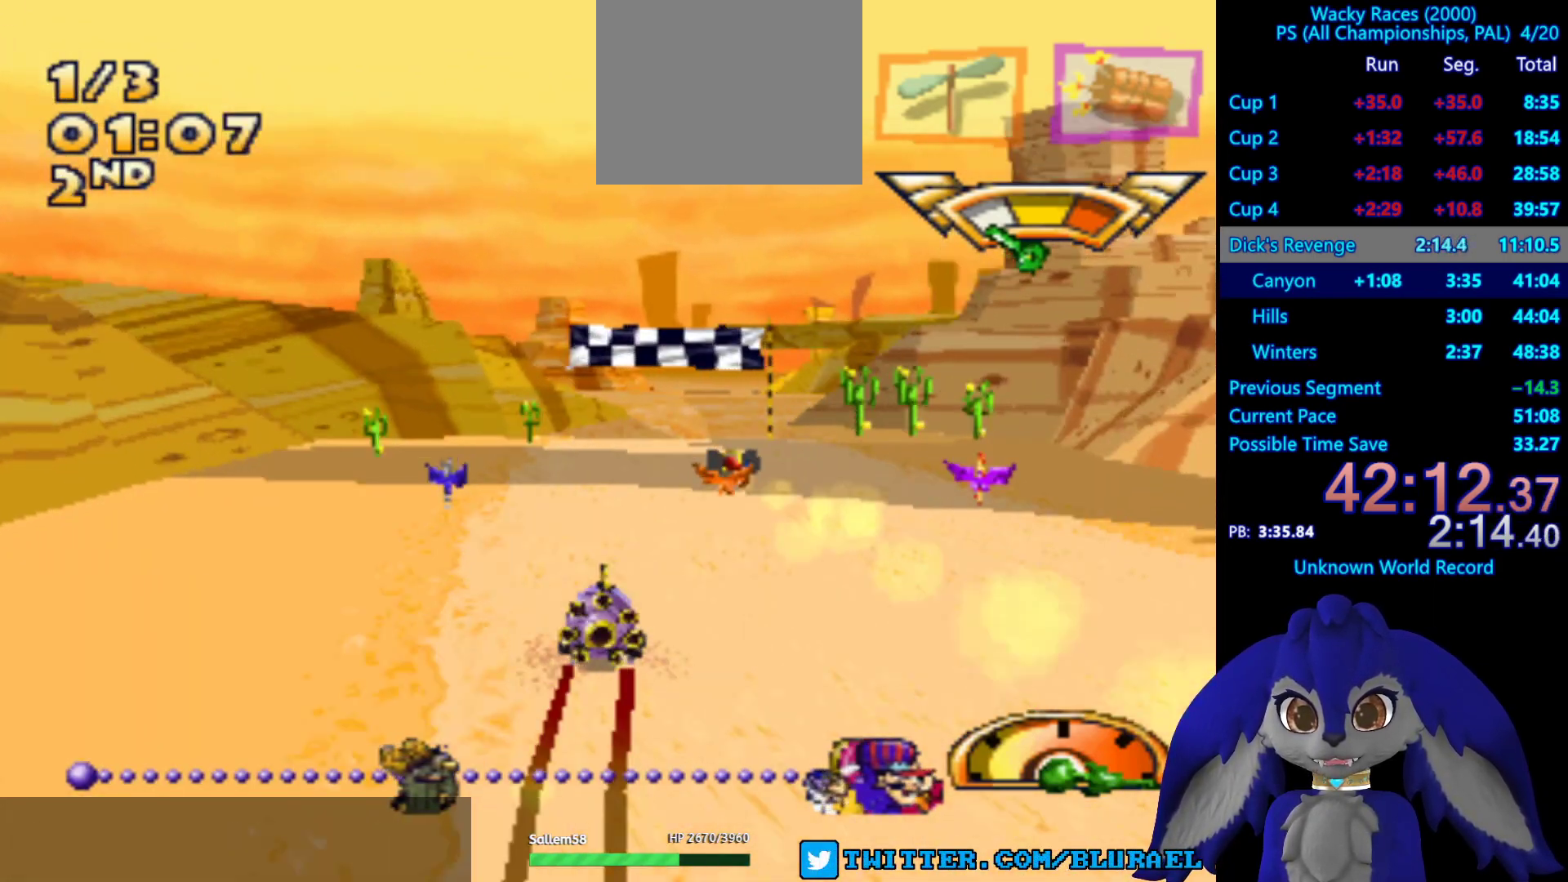
{"buttons": [], "left_stick": "right", "right_stick": "center", "events": [[150, "left_stick", "center"], [250, "SQUARE", "up"], [367, "left_stick", "right"]]}
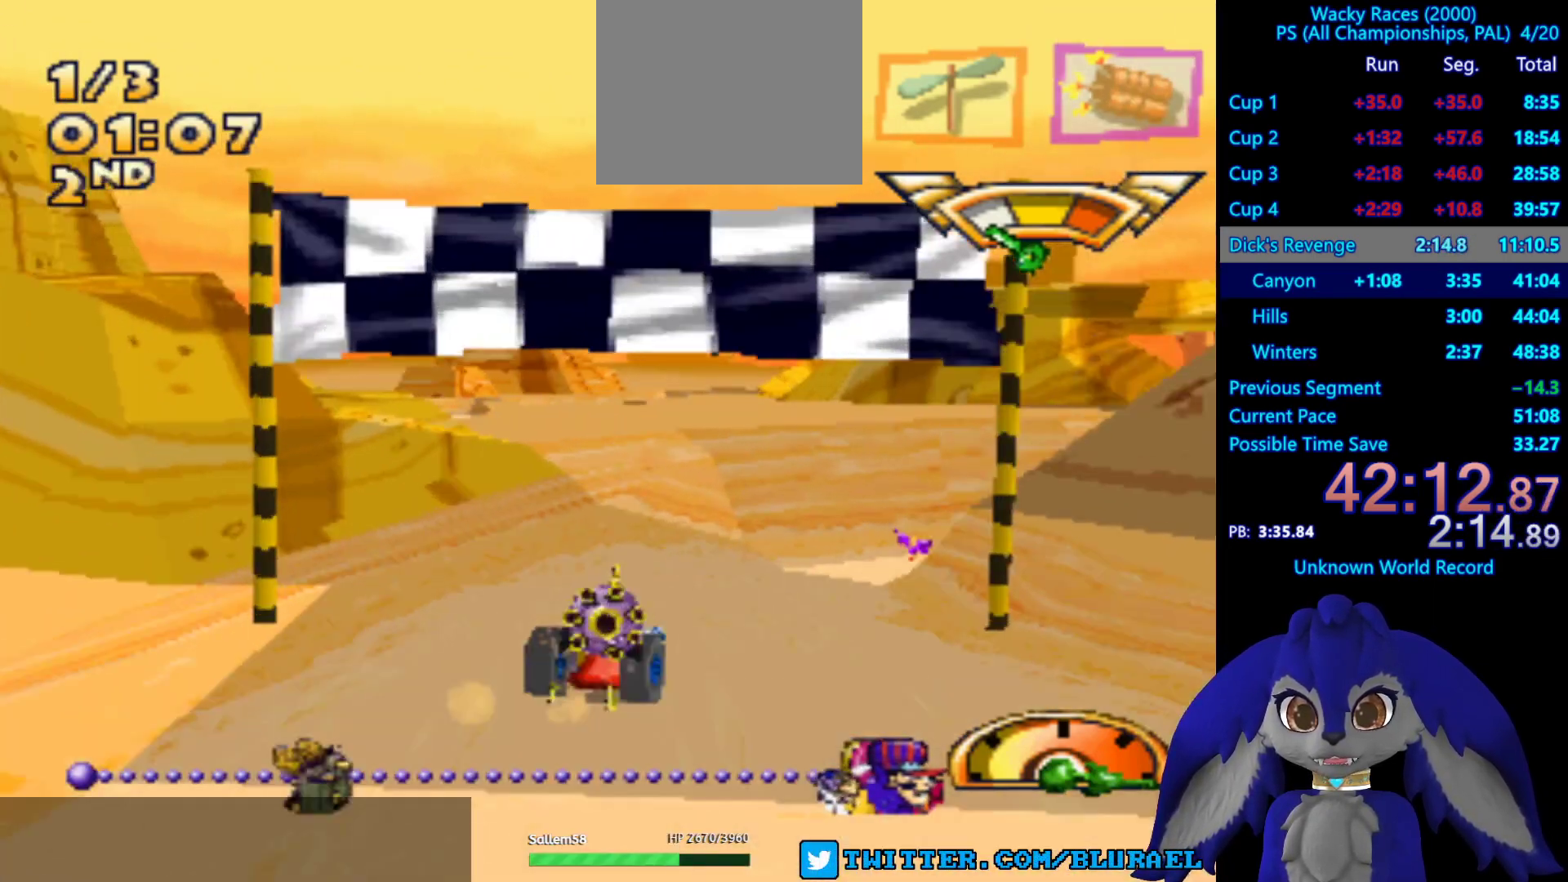
{"buttons": ["CROSS"], "left_stick": "right", "right_stick": "center", "events": [[50, "CROSS", "down"]]}
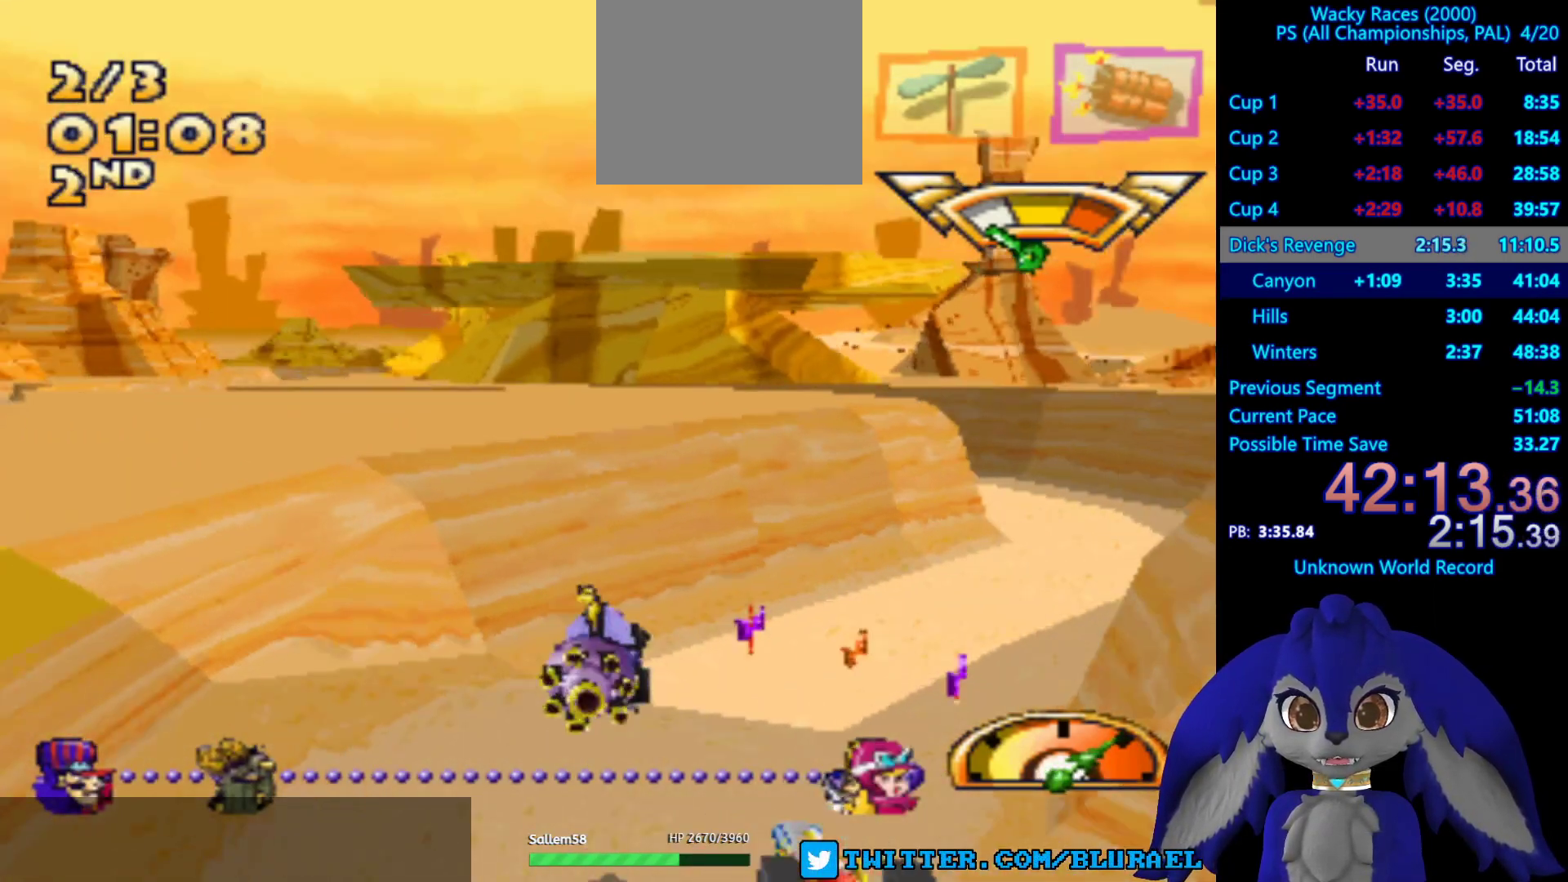
{"buttons": ["CROSS"], "left_stick": "right", "right_stick": "center", "events": []}
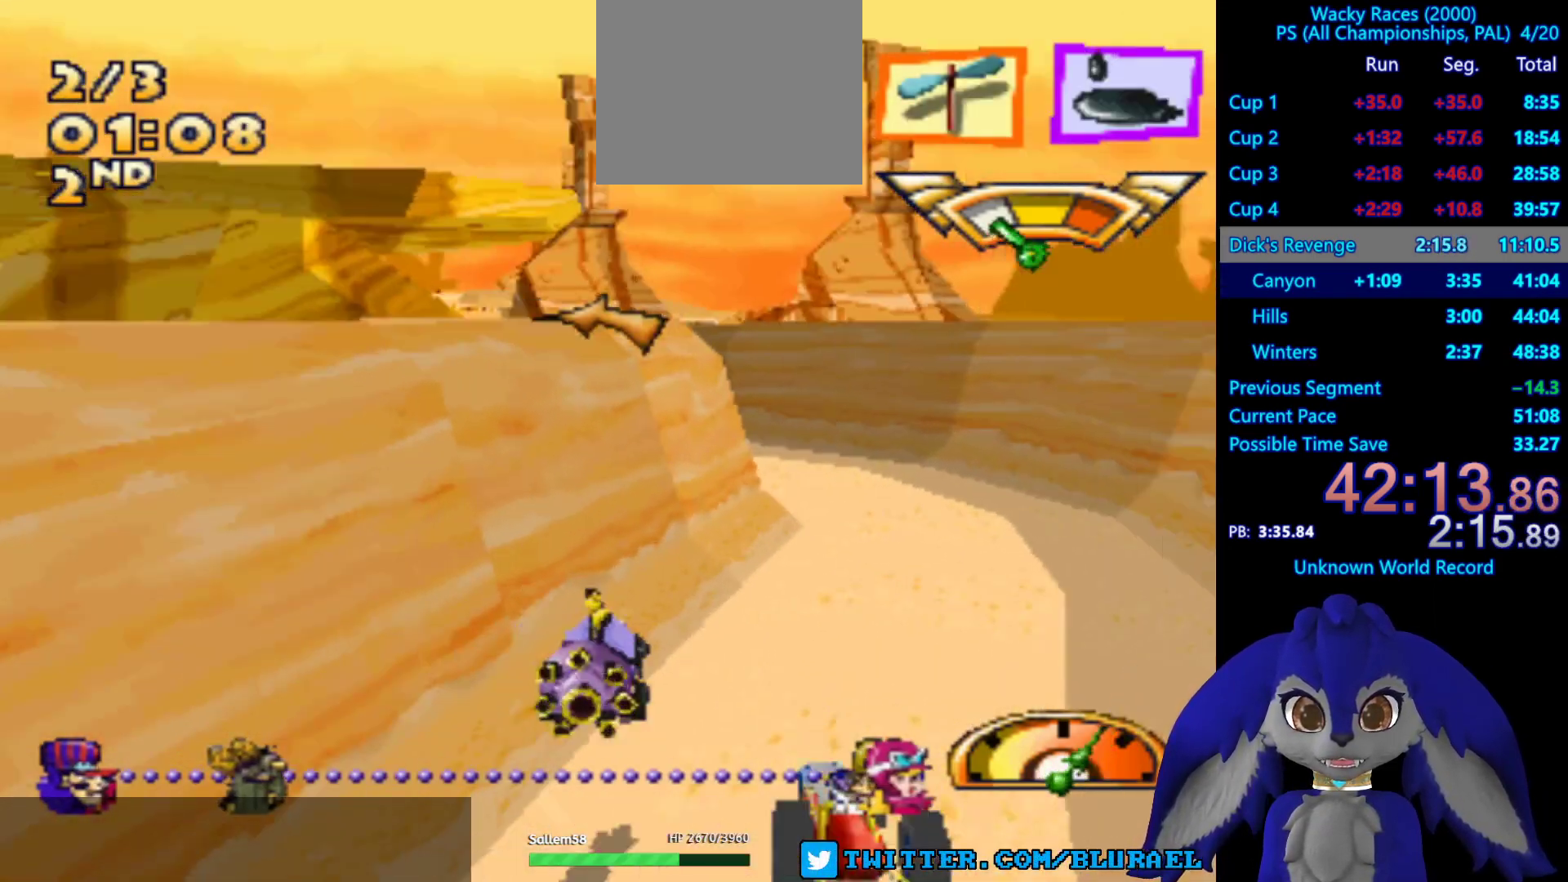
{"buttons": ["CROSS"], "left_stick": "down-left", "right_stick": "center", "events": [[17, "left_stick", "center"], [150, "left_stick", "down-left"]]}
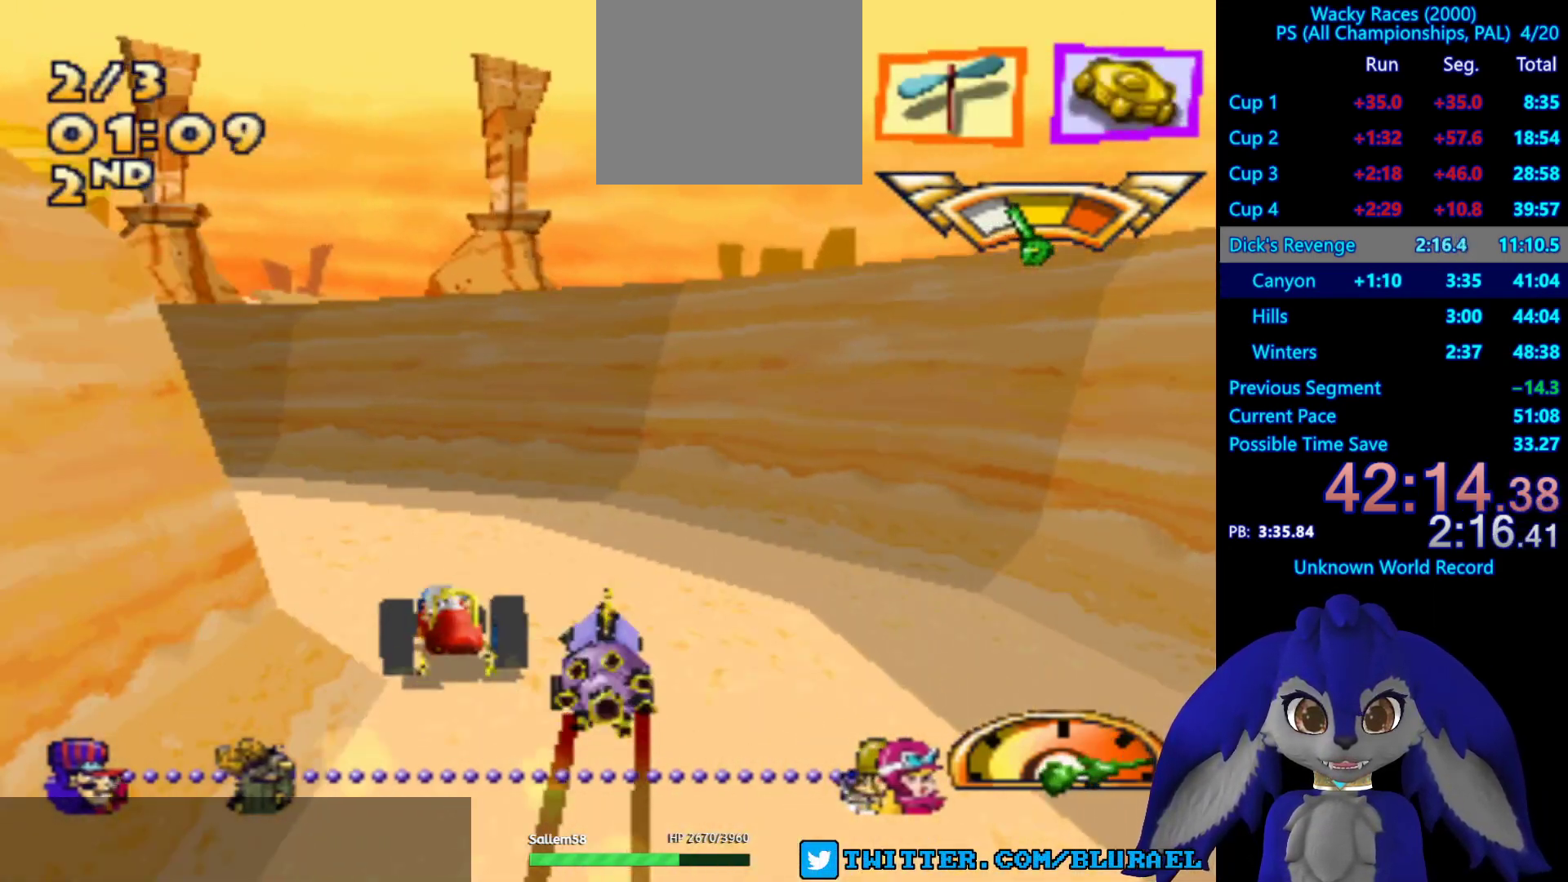
{"buttons": ["CROSS"], "left_stick": "down-left", "right_stick": "center", "events": []}
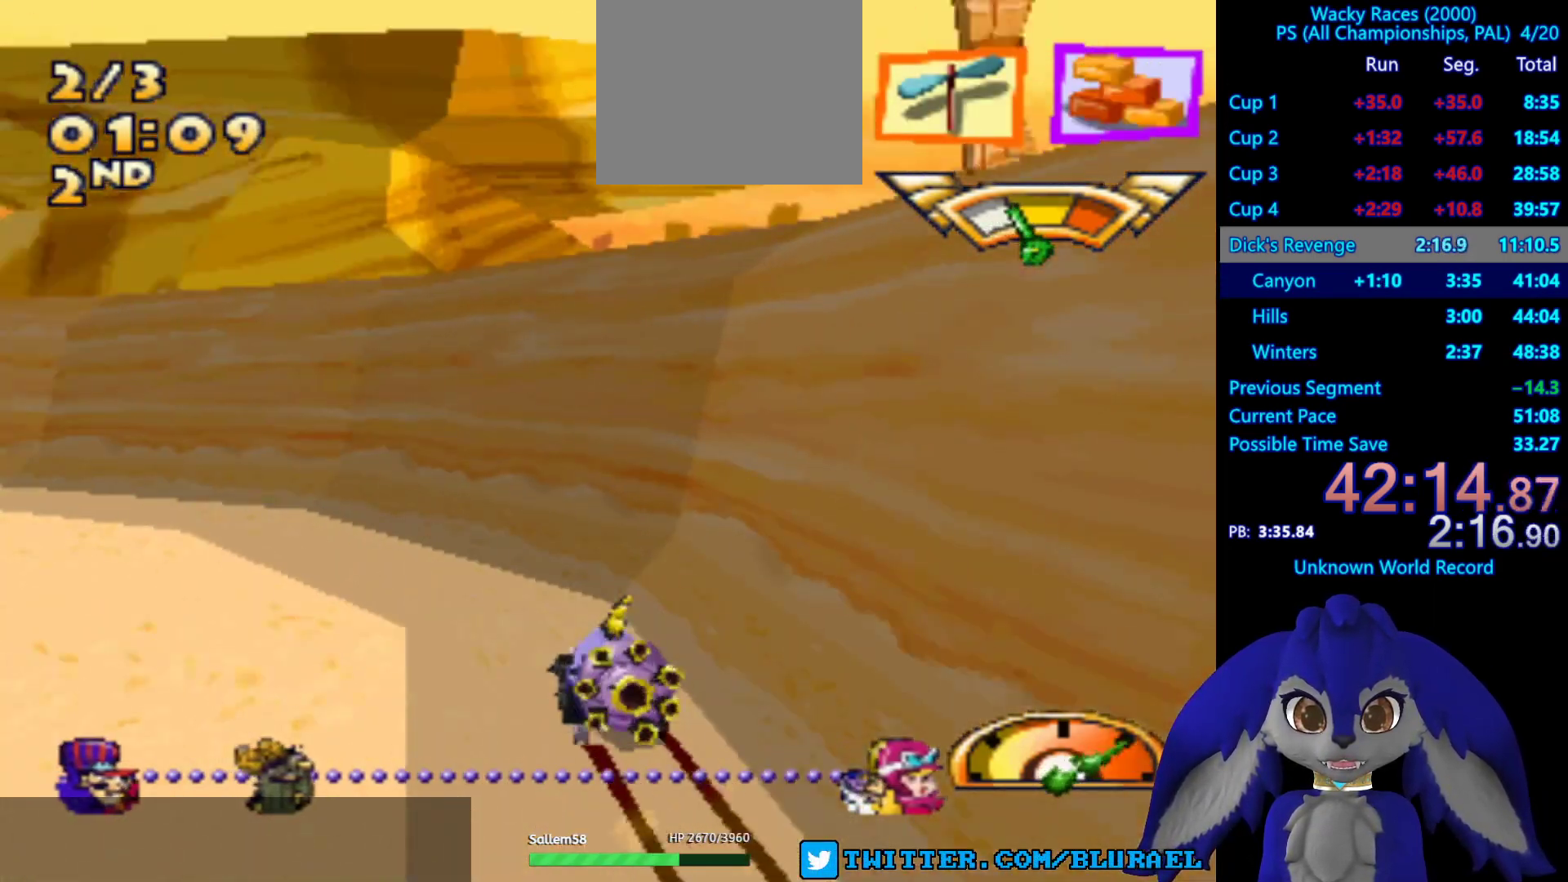
{"buttons": ["CROSS"], "left_stick": "down-left", "right_stick": "center", "events": [[317, "R2", "down"], [450, "R2", "up"]]}
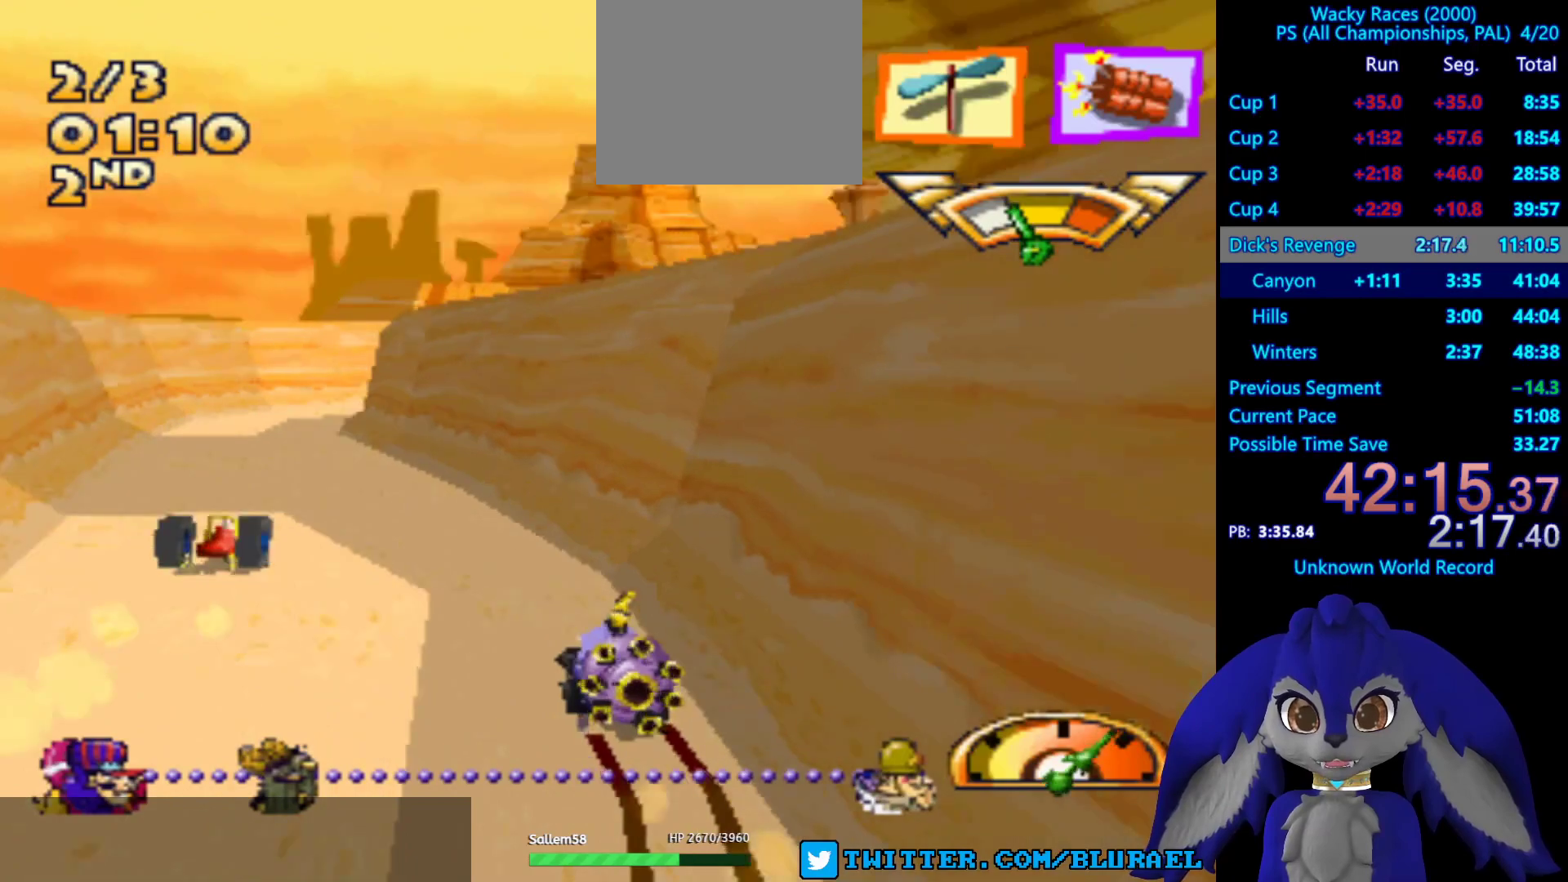
{"buttons": ["CROSS"], "left_stick": "right", "right_stick": "center", "events": [[67, "left_stick", "center"], [333, "left_stick", "right"], [350, "R2", "down"], [450, "R2", "up"]]}
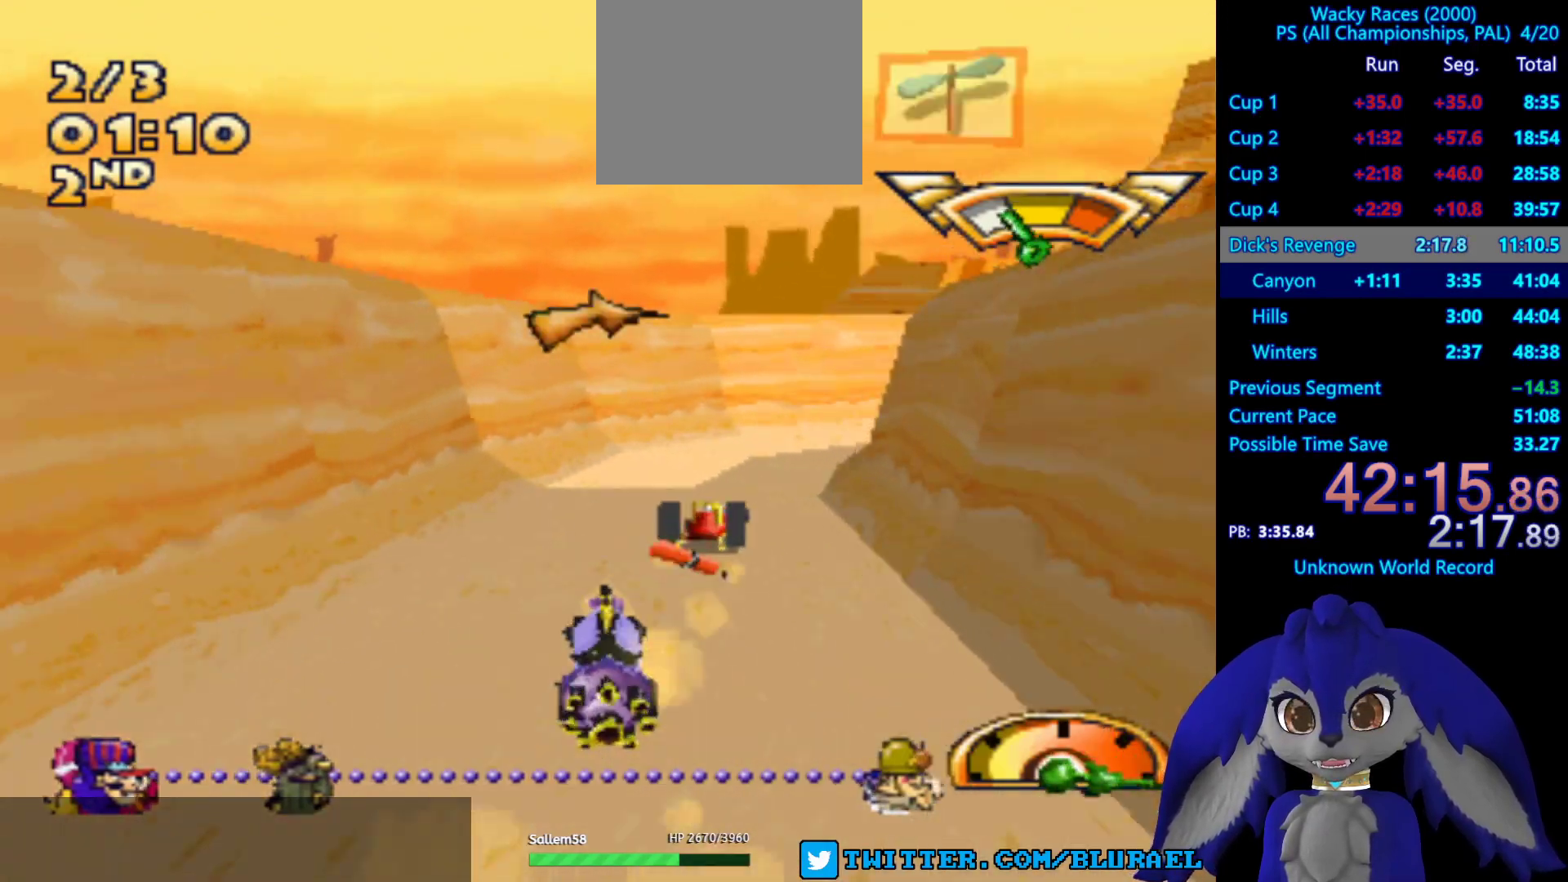
{"buttons": ["CROSS"], "left_stick": "right", "right_stick": "center", "events": [[117, "left_stick", "center"], [317, "left_stick", "right"]]}
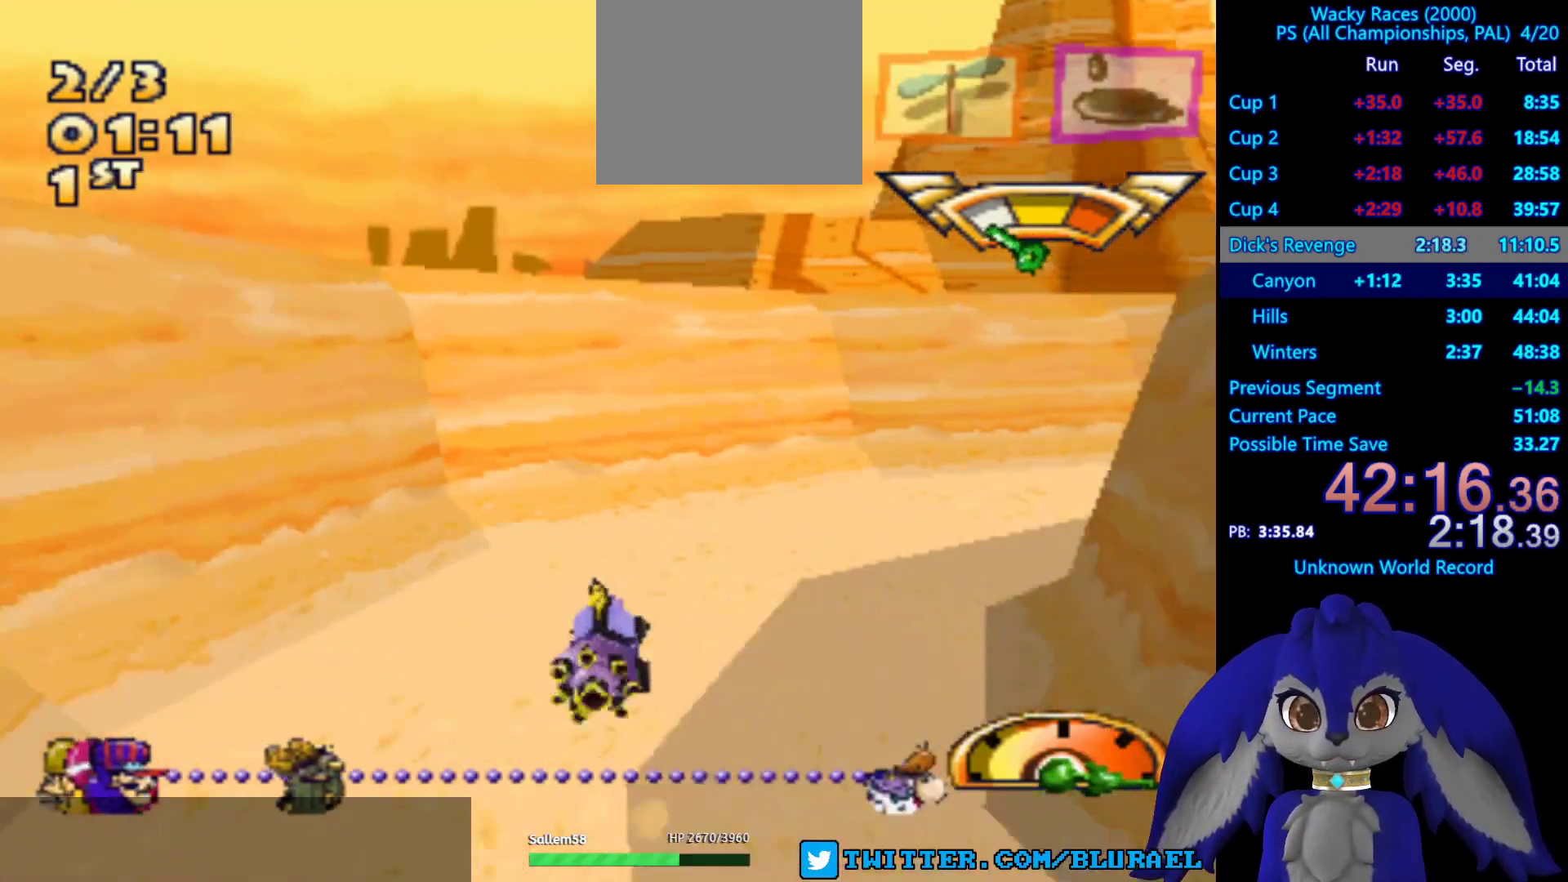
{"buttons": ["CROSS"], "left_stick": "center", "right_stick": "center", "events": [[283, "left_stick", "center"]]}
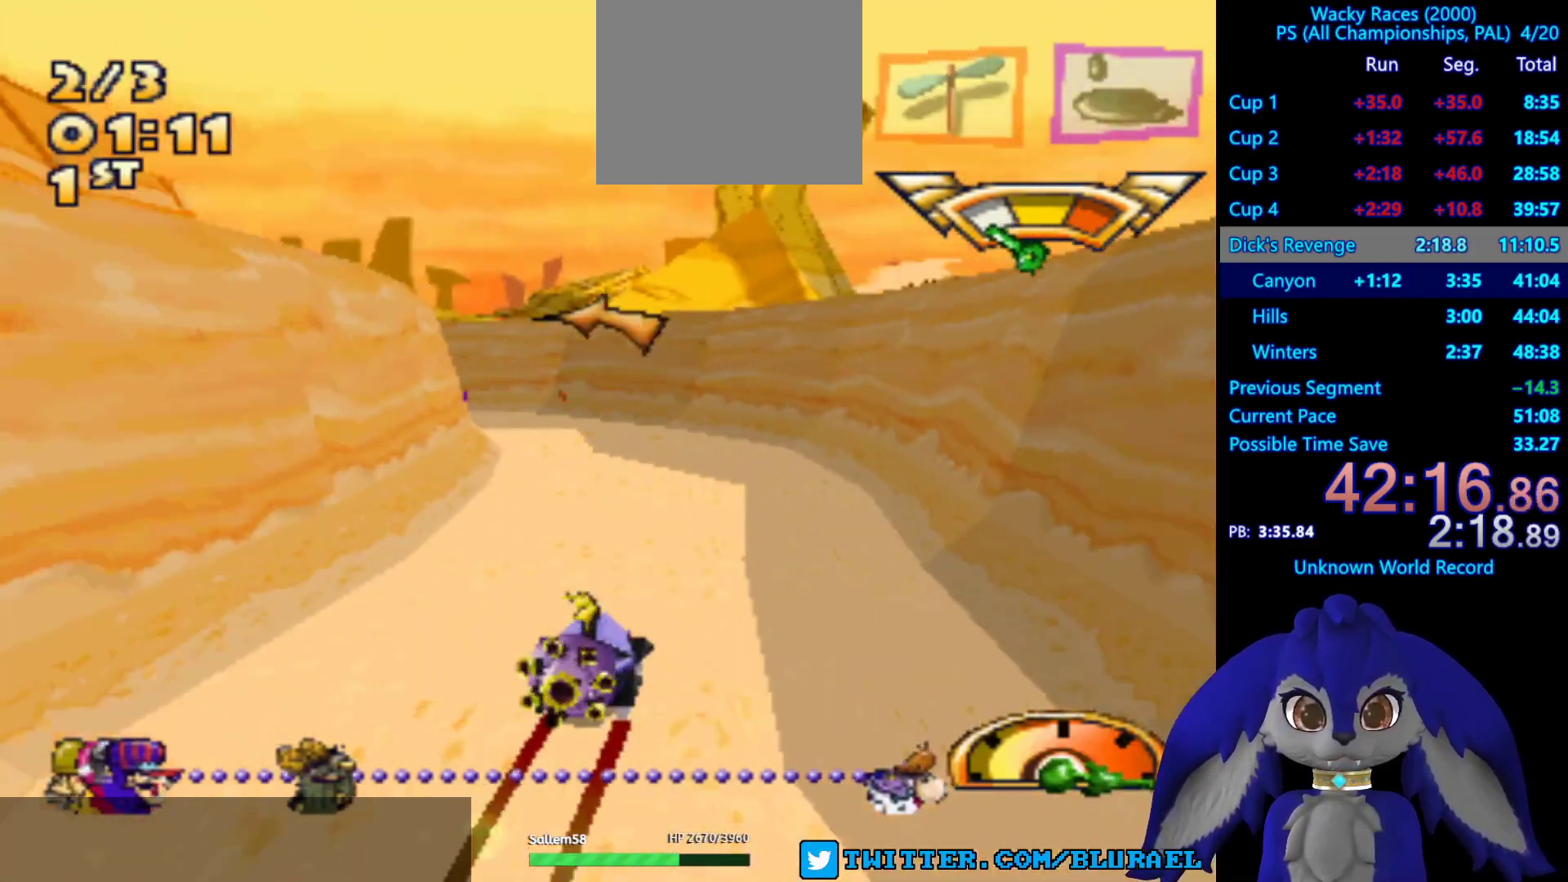
{"buttons": ["CROSS"], "left_stick": "right", "right_stick": "center", "events": [[17, "left_stick", "left"], [100, "left_stick", "down-left"], [483, "left_stick", "right"]]}